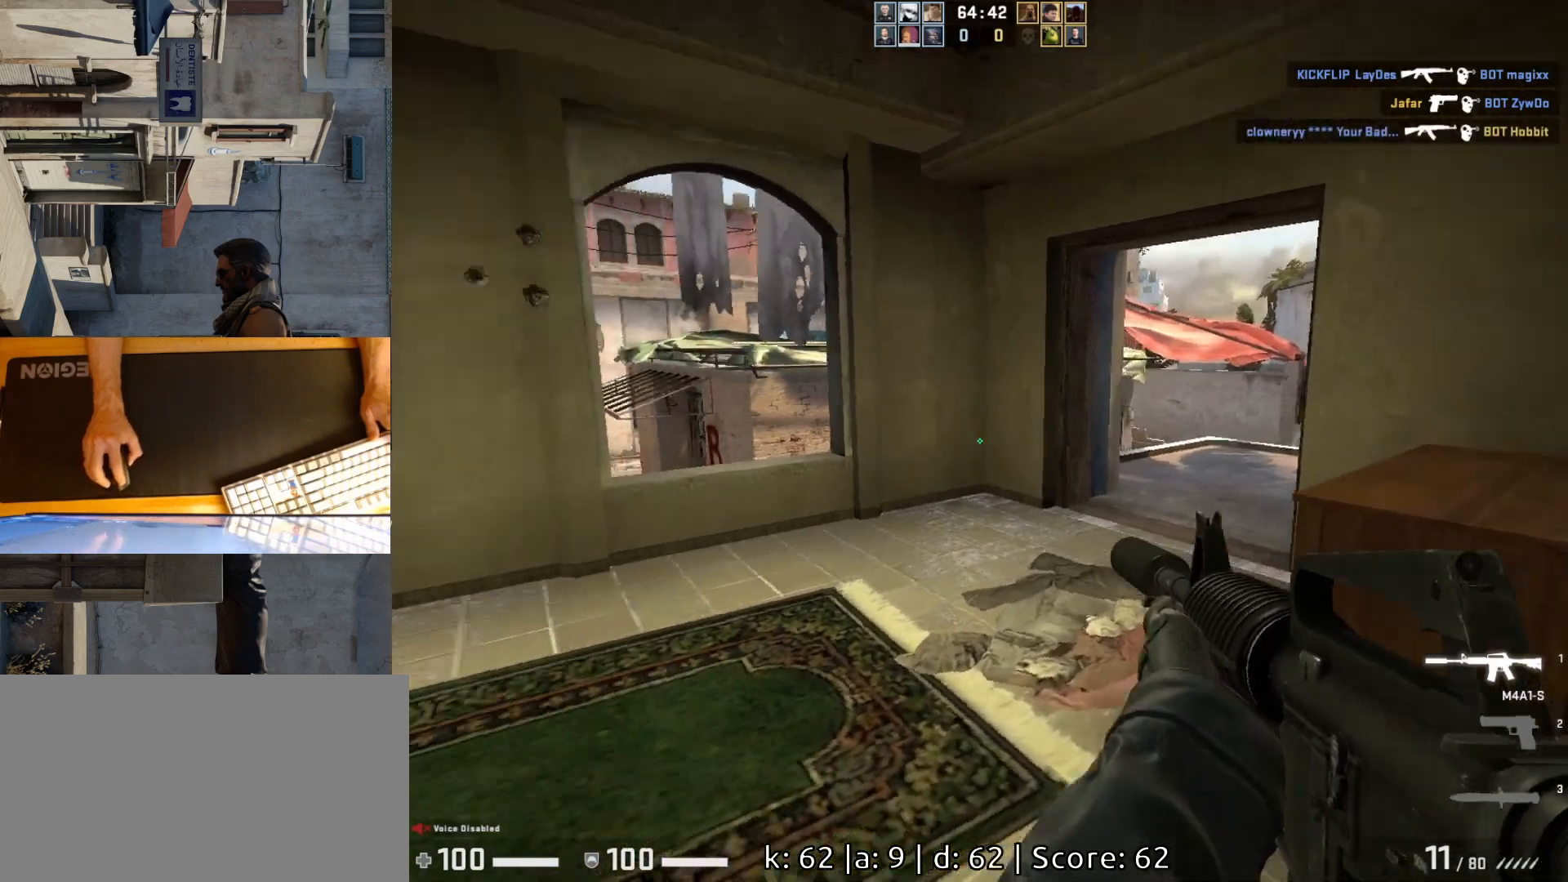
Gameplay with keyboard and mouse; each line is a JSON object with the keys and mouse buttons held at the frame after it. "events" lists presses ("down") and releases ("up") of "a", "ctrl", "d", "e", "q", "s", "shift", "space", "w", "mouse_left", "mouse_wheel", "mouse_right", "mouse_mb4" and "mouse_mb5" between this image and that frame as [ms after this image, input, new state], when the widget could be followed in between. "mouse_left", "mouse_wheel", "mouse_right", "mouse_mb4", "mouse_mb5" = the "left", "wheel", "right", "mb4", "mb5" buttons of the "mouse" list. No other keys are recorded. "wheel" means that the mouse wheel is clicked or scrolled. Mouse movement is not recorded.
{"keys": [], "mouse": [], "events": [[150, "d", "down"], [200, "s", "down"], [267, "d", "up"], [333, "s", "up"]]}
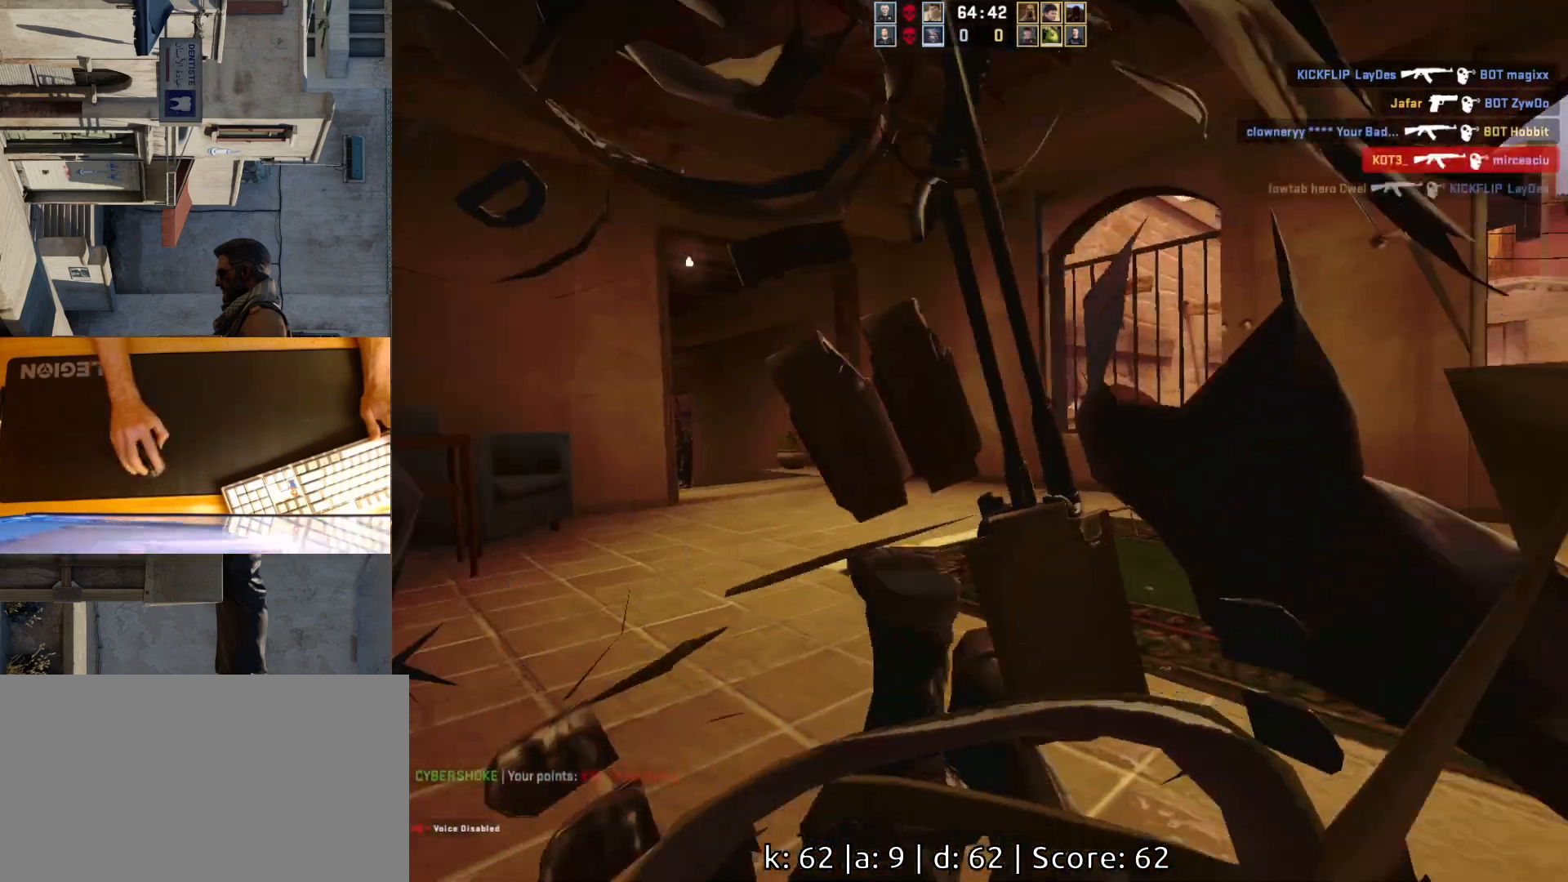
{"keys": [], "mouse": [], "events": [[233, "mouse_left", "down"], [333, "mouse_left", "up"]]}
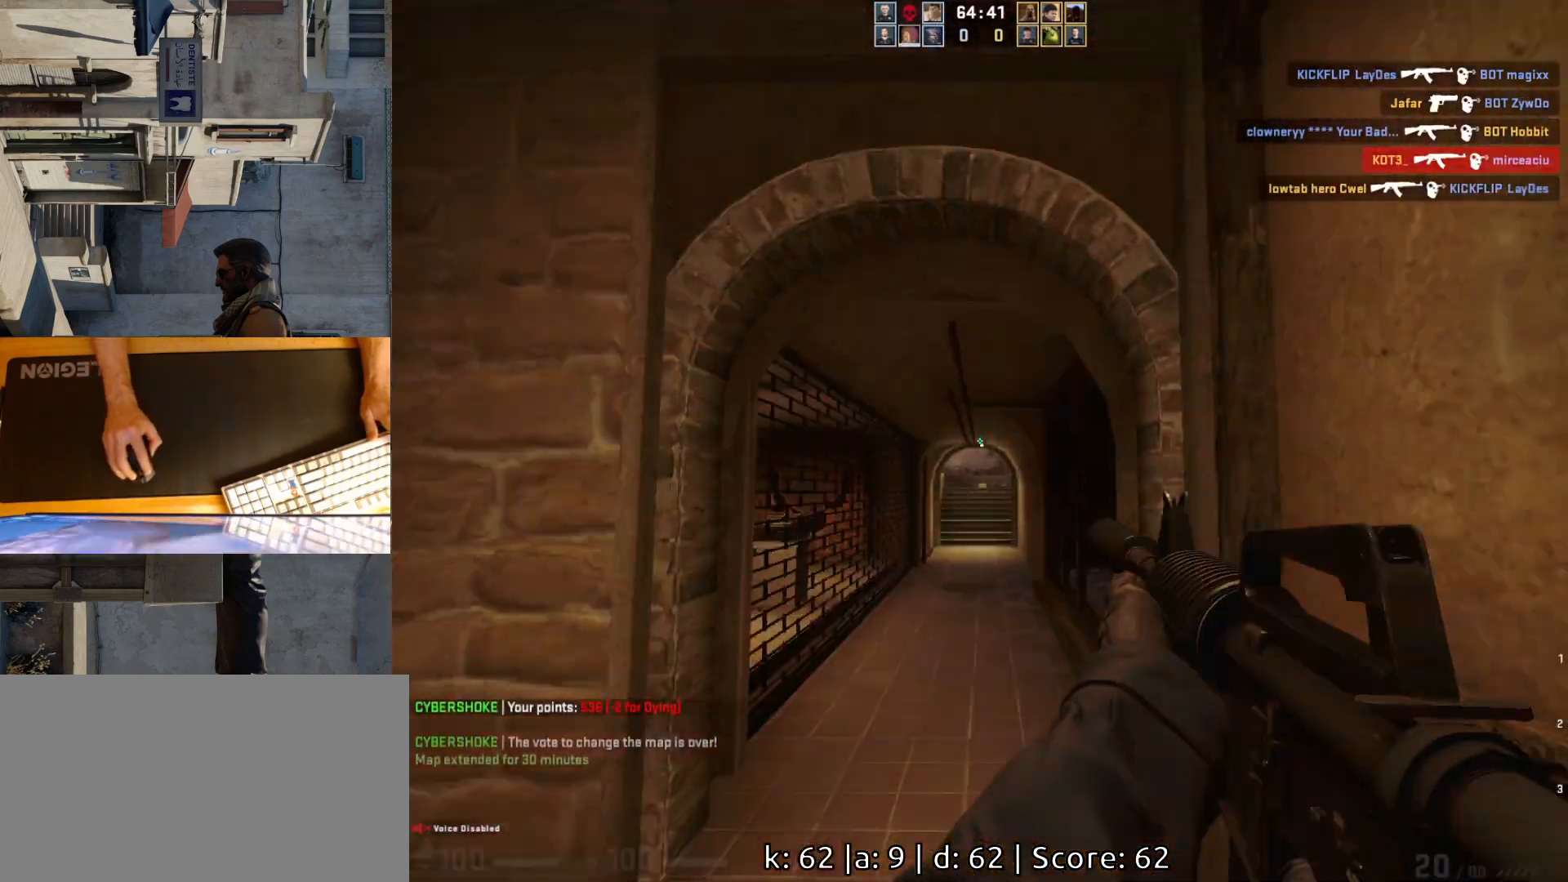
{"keys": [], "mouse": [], "events": []}
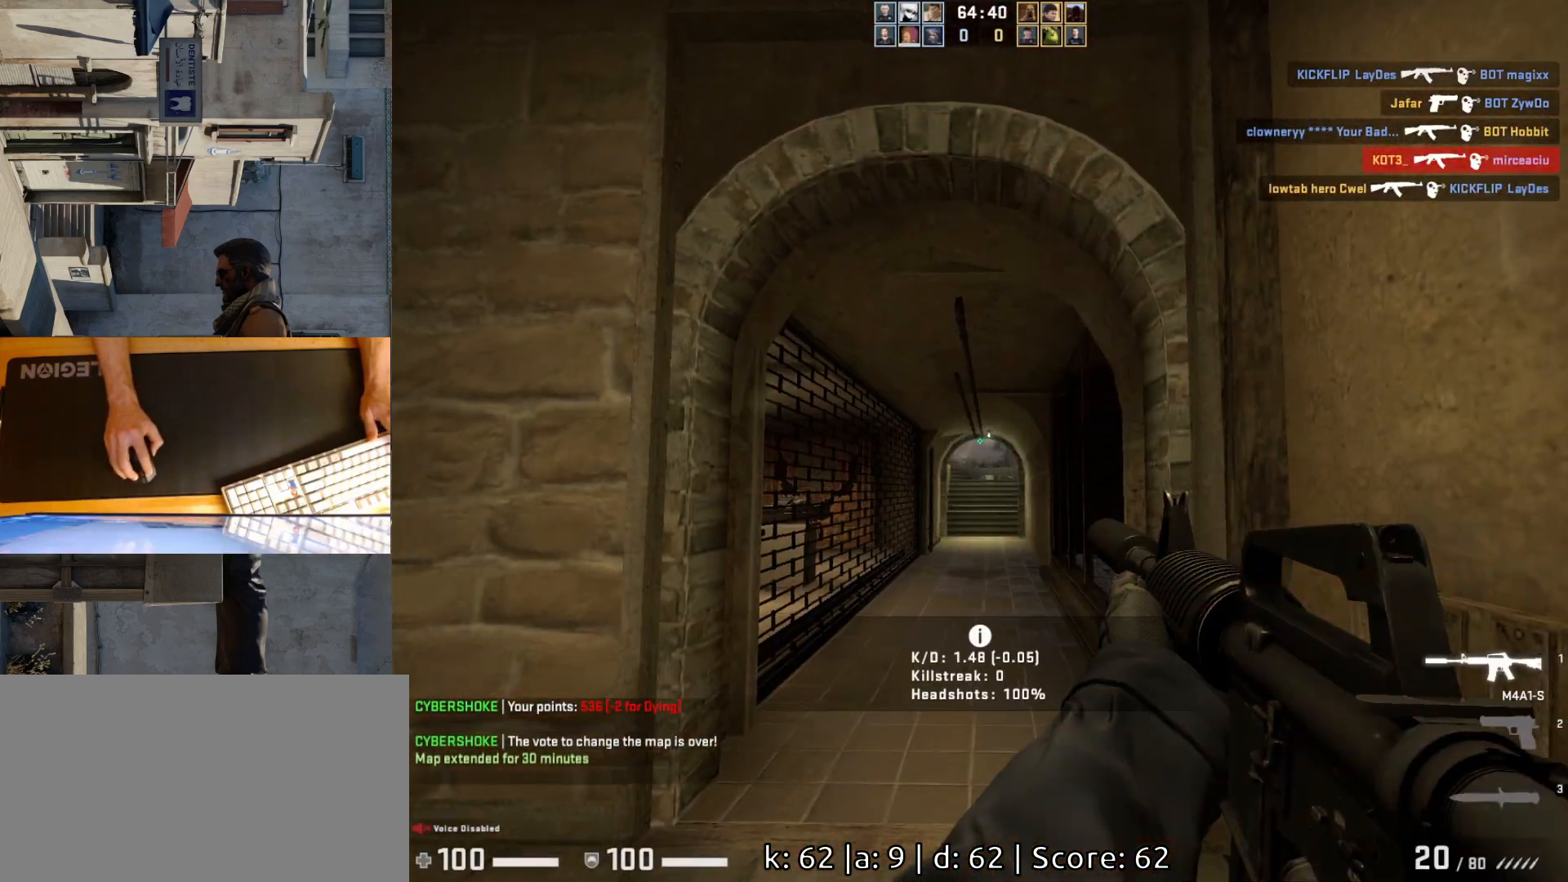
{"keys": ["w"], "mouse": [], "events": [[400, "w", "down"]]}
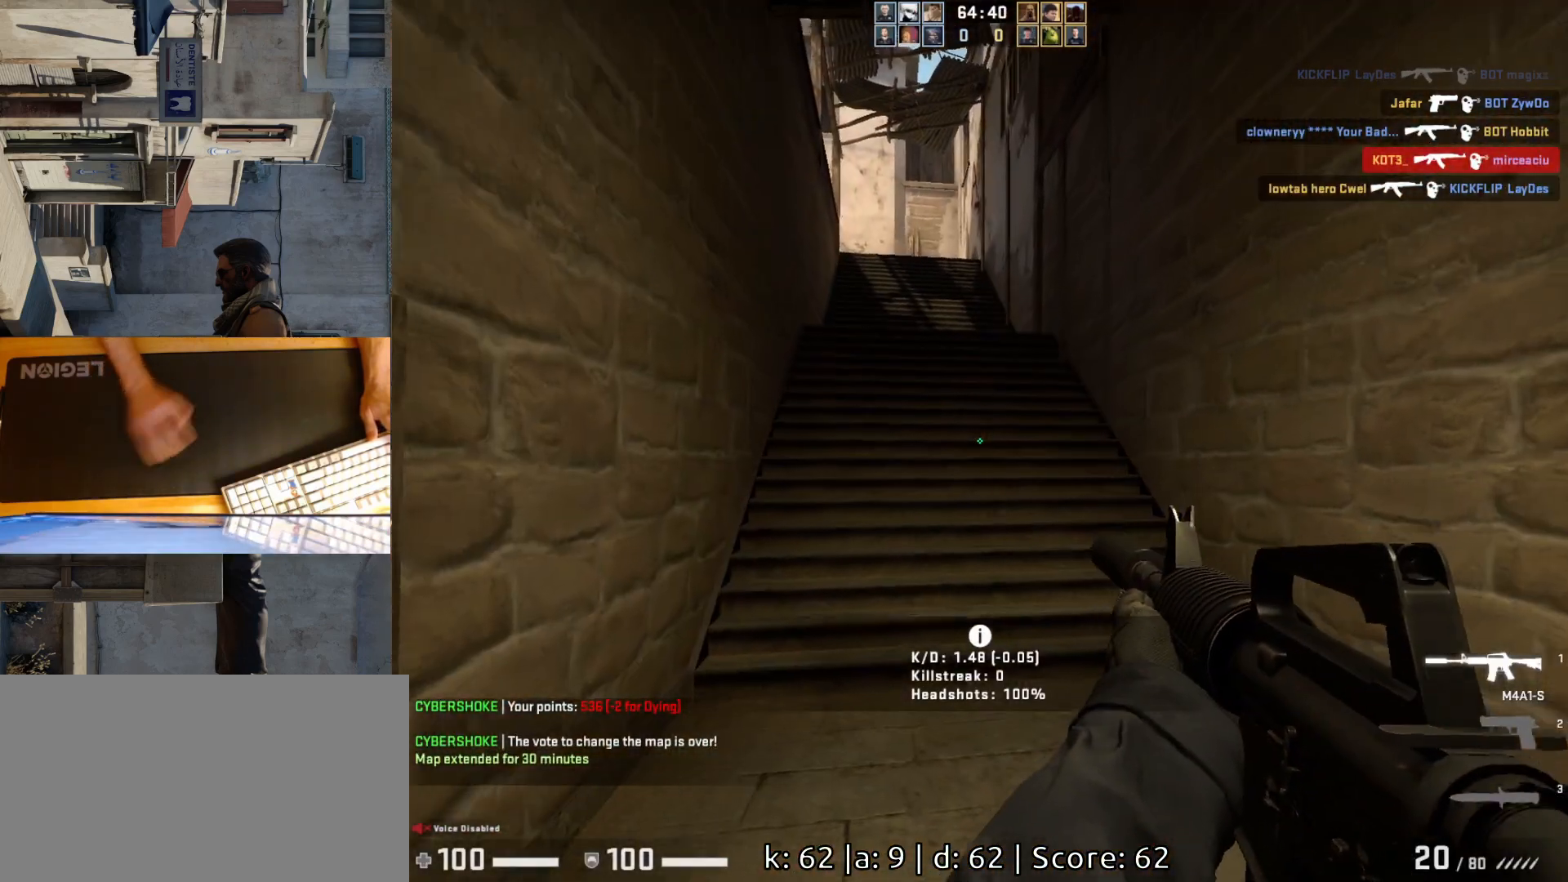
{"keys": ["w"], "mouse": [], "events": []}
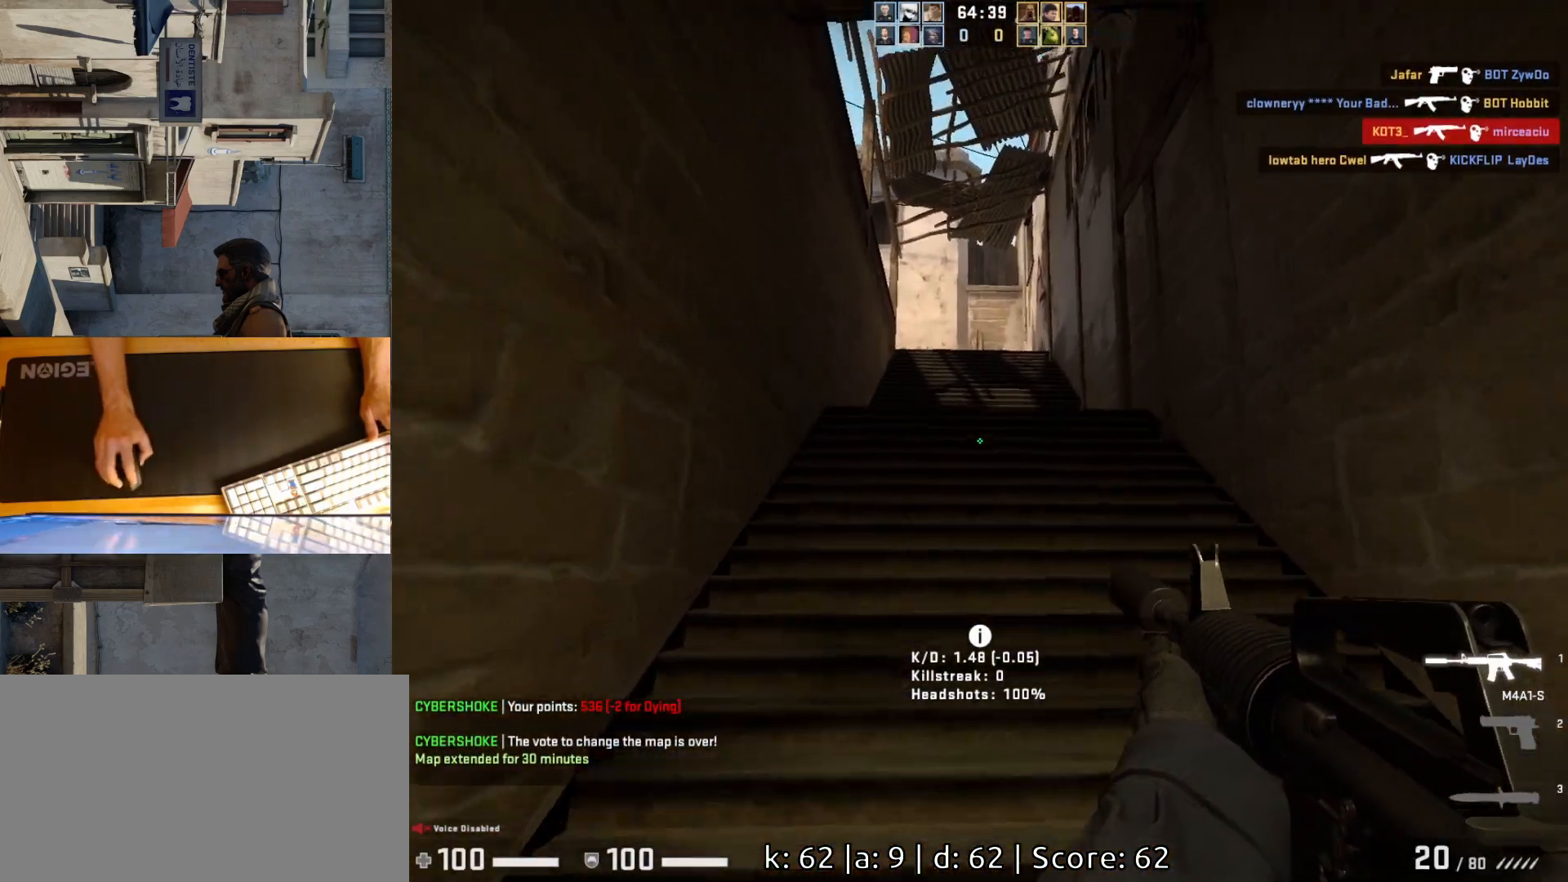
{"keys": ["d", "w"], "mouse": [], "events": [[183, "d", "down"]]}
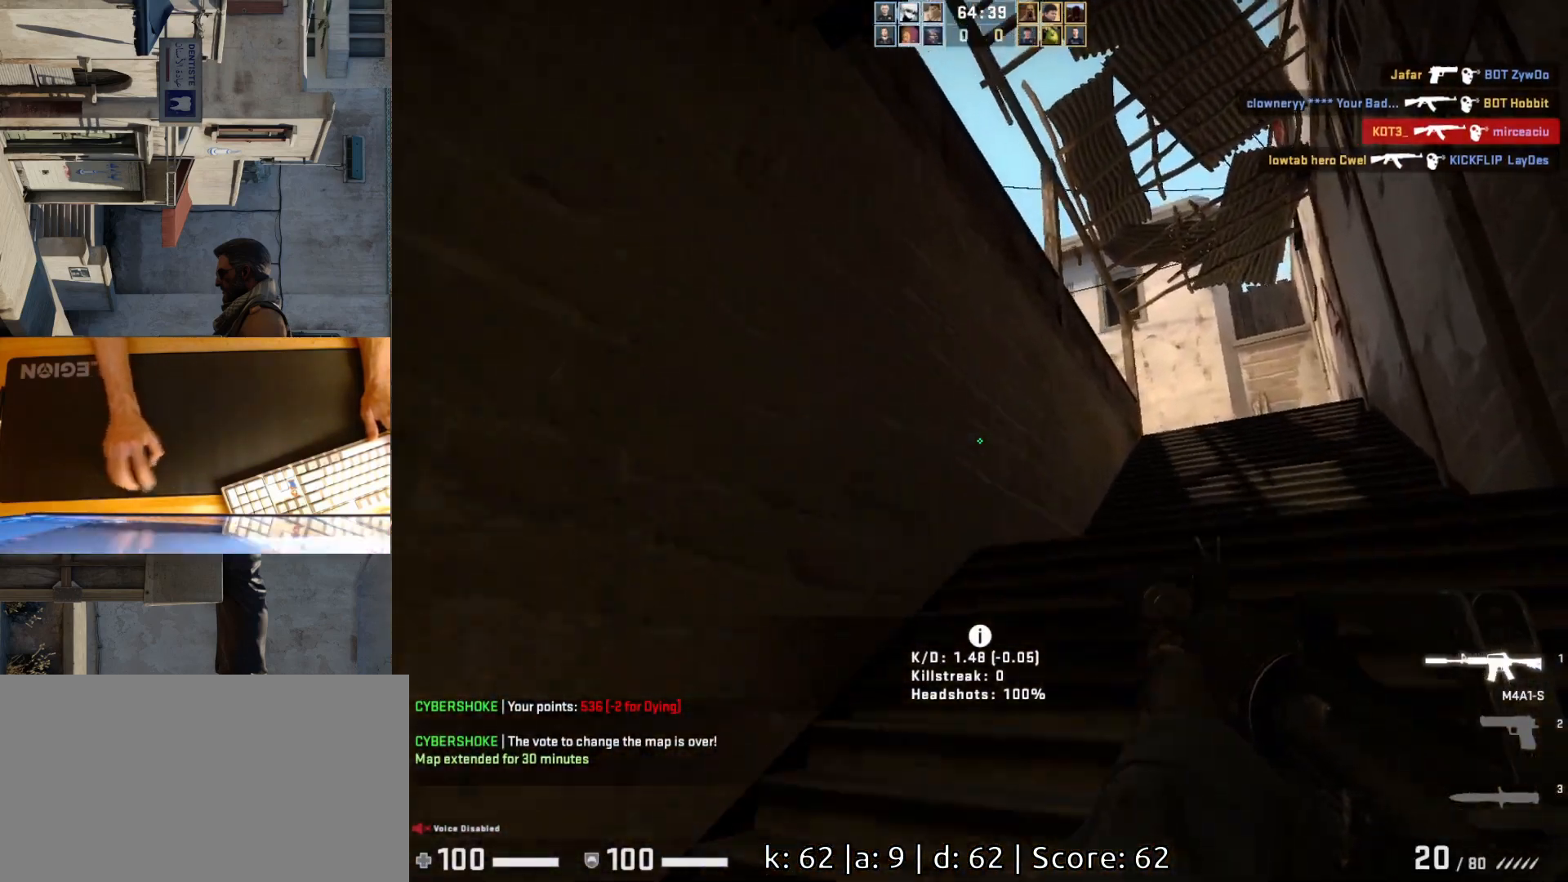
{"keys": ["d", "w"], "mouse": [], "events": [[233, "d", "up"], [417, "d", "down"]]}
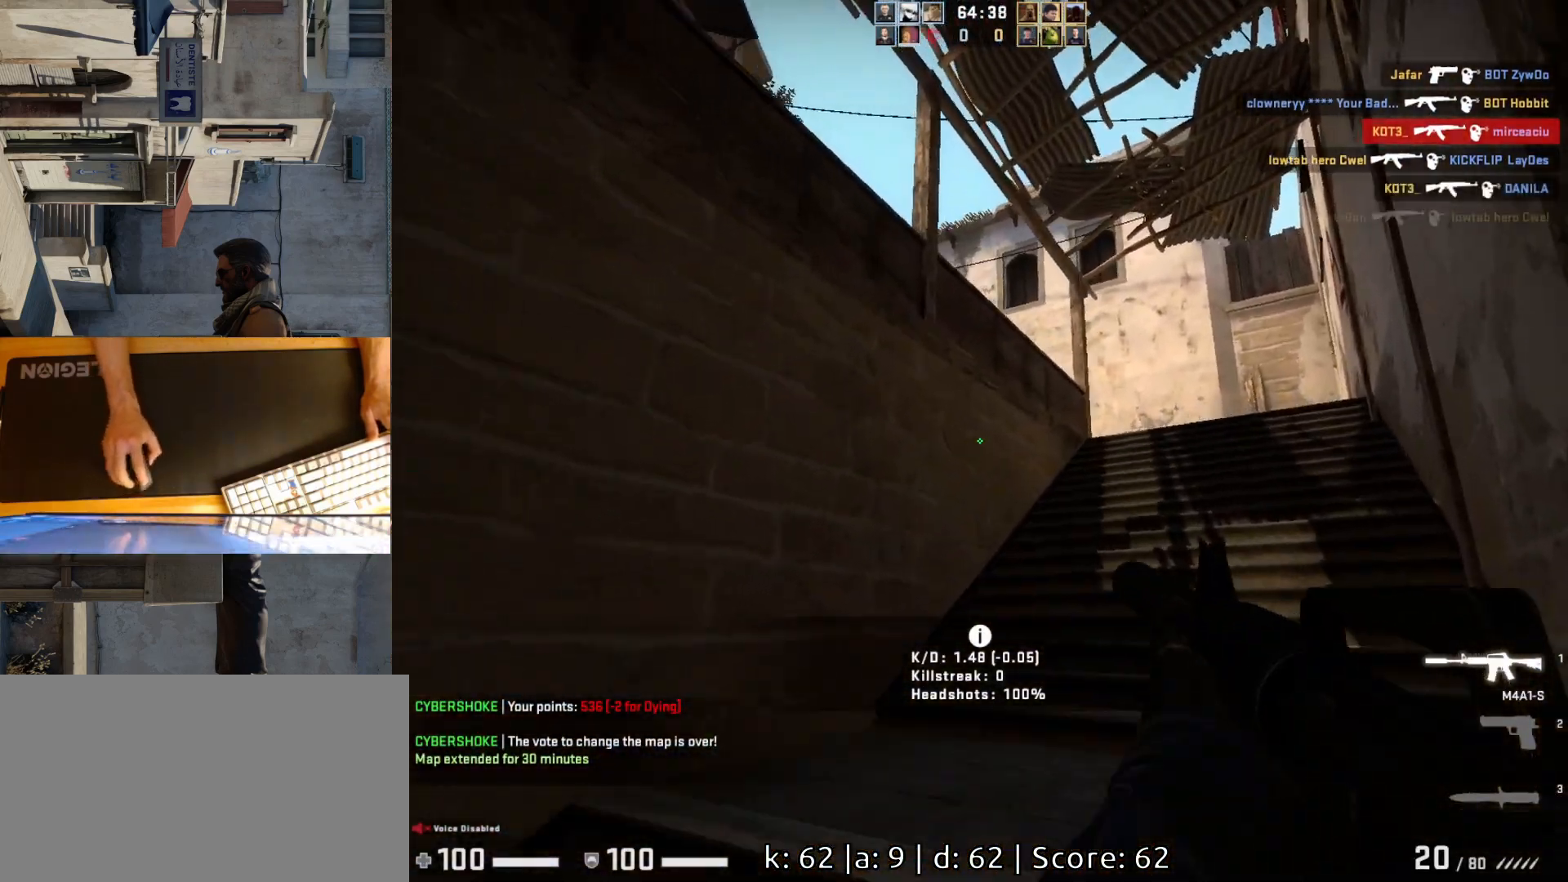
{"keys": ["d", "w"], "mouse": [], "events": [[167, "d", "up"], [383, "d", "down"]]}
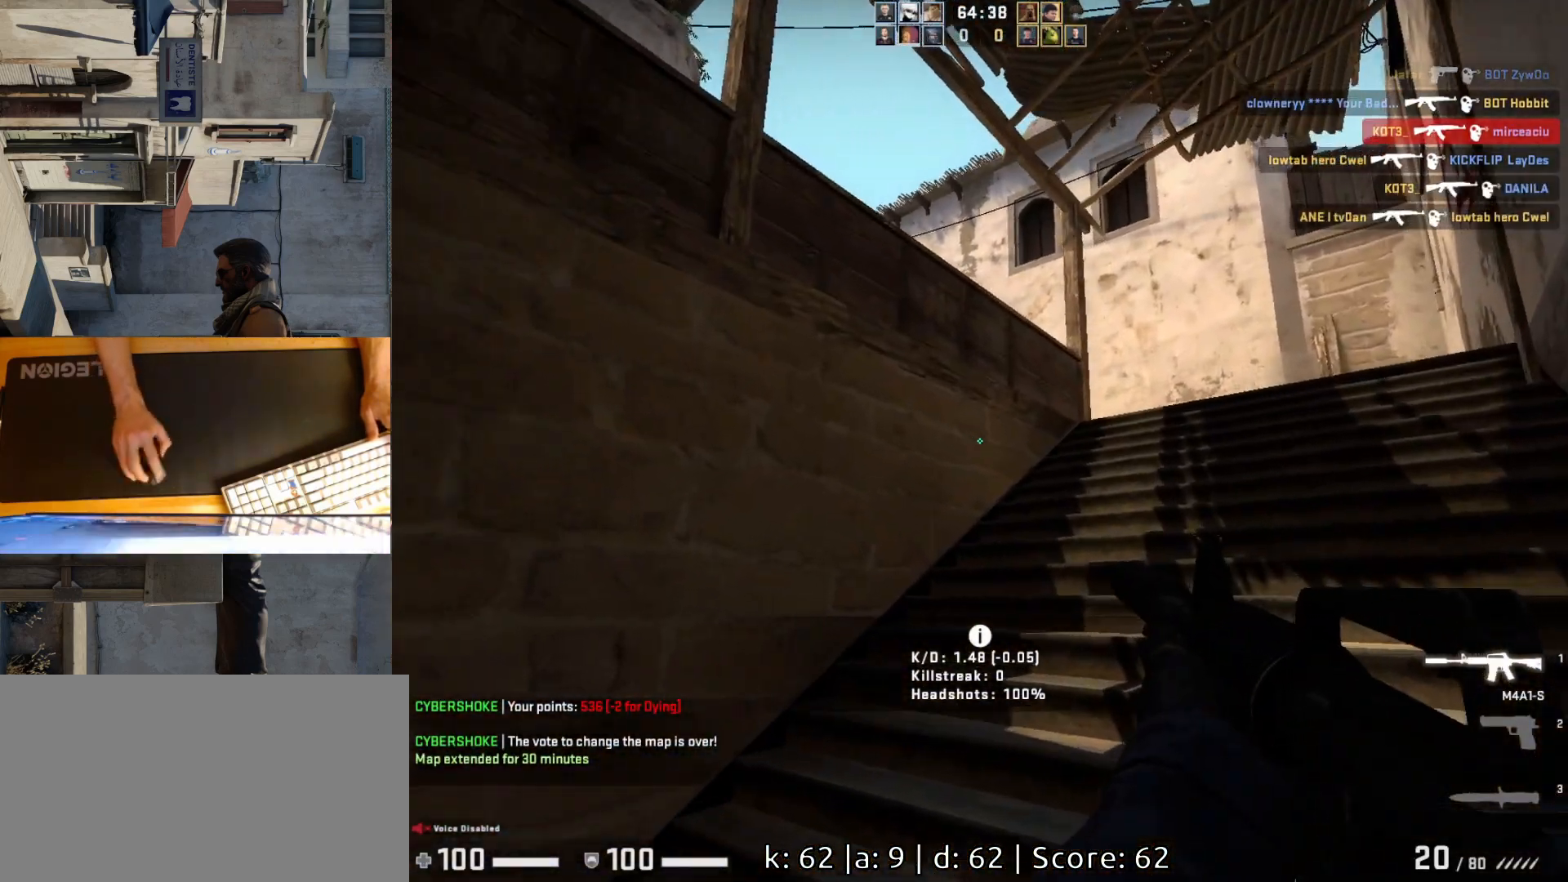
{"keys": ["d"], "mouse": [], "events": [[300, "w", "up"]]}
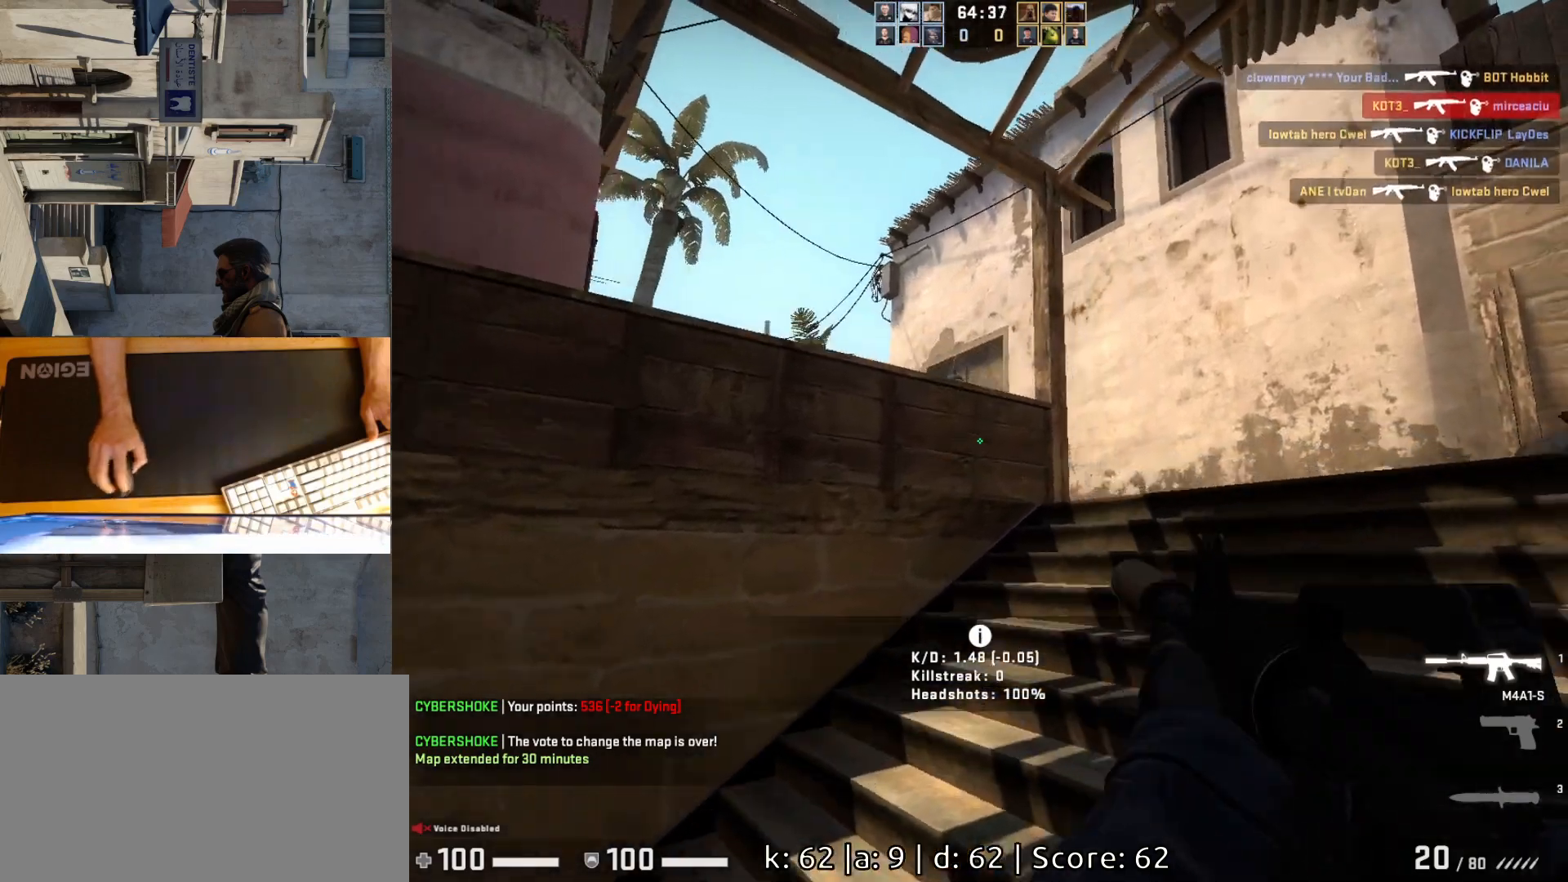
{"keys": ["d"], "mouse": [], "events": [[33, "d", "up"], [150, "d", "down"], [283, "d", "up"], [467, "d", "down"]]}
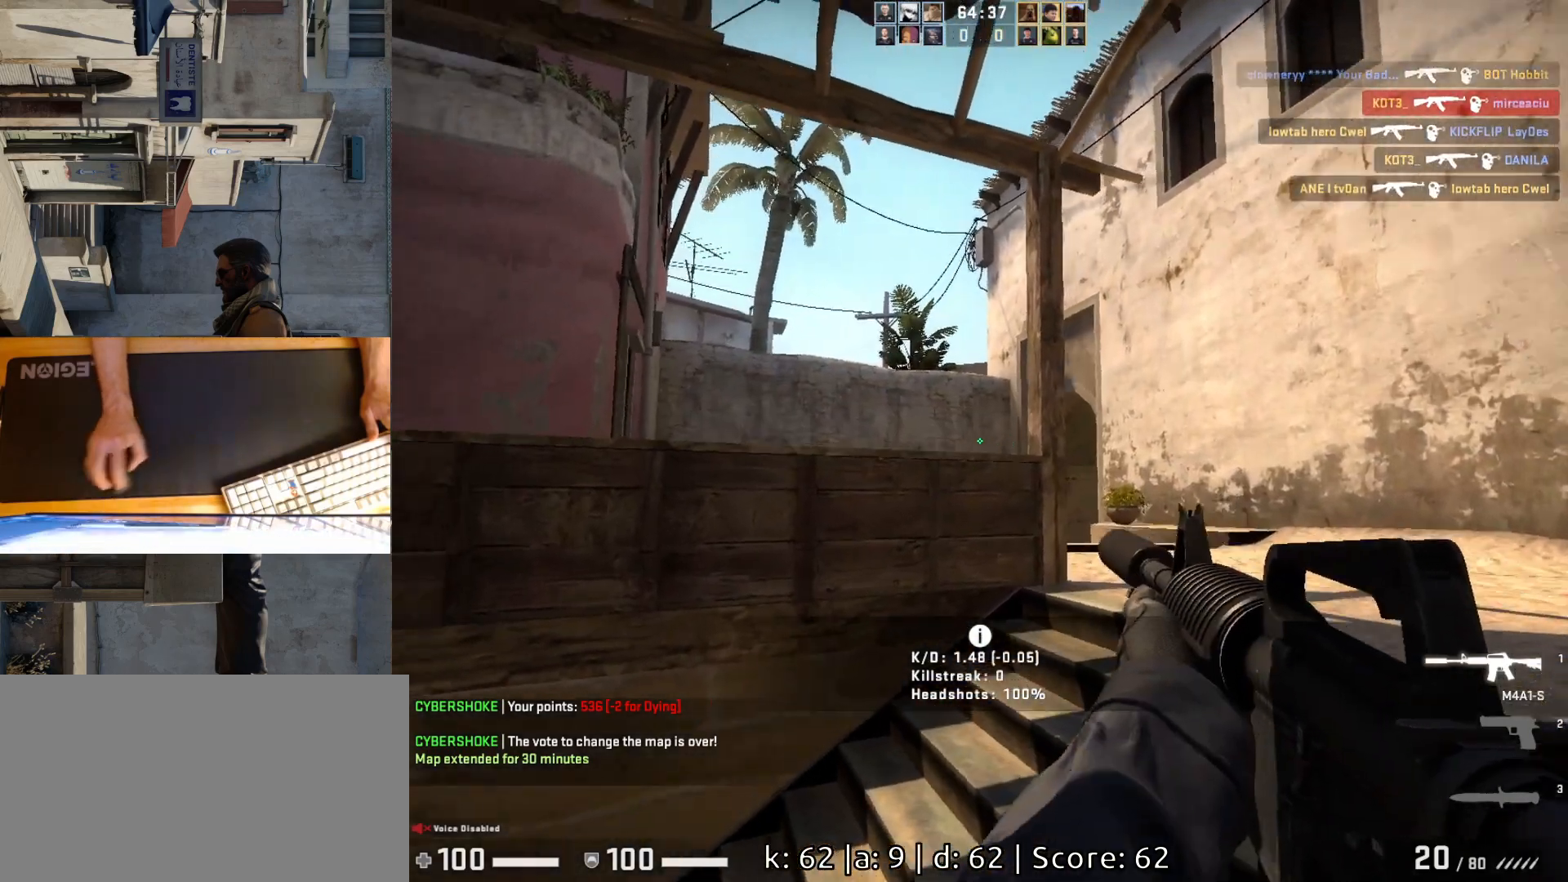
{"keys": ["a"], "mouse": [], "events": [[400, "a", "down"], [417, "d", "up"]]}
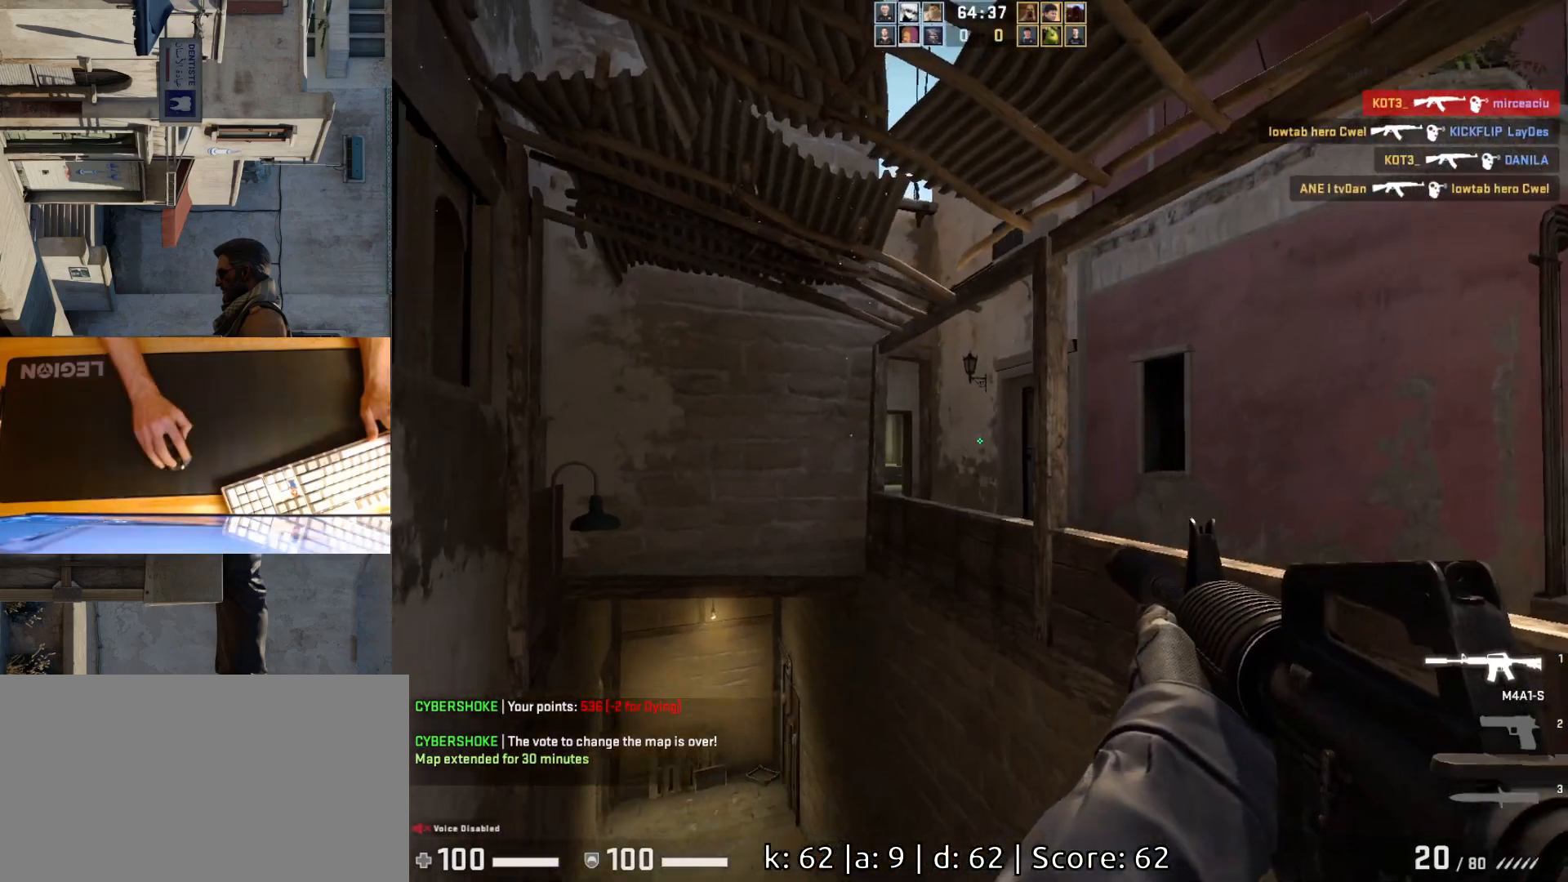
{"keys": ["d"], "mouse": [], "events": [[33, "d", "down"], [83, "a", "up"], [317, "d", "up"], [333, "a", "down"], [417, "d", "down"], [450, "a", "up"]]}
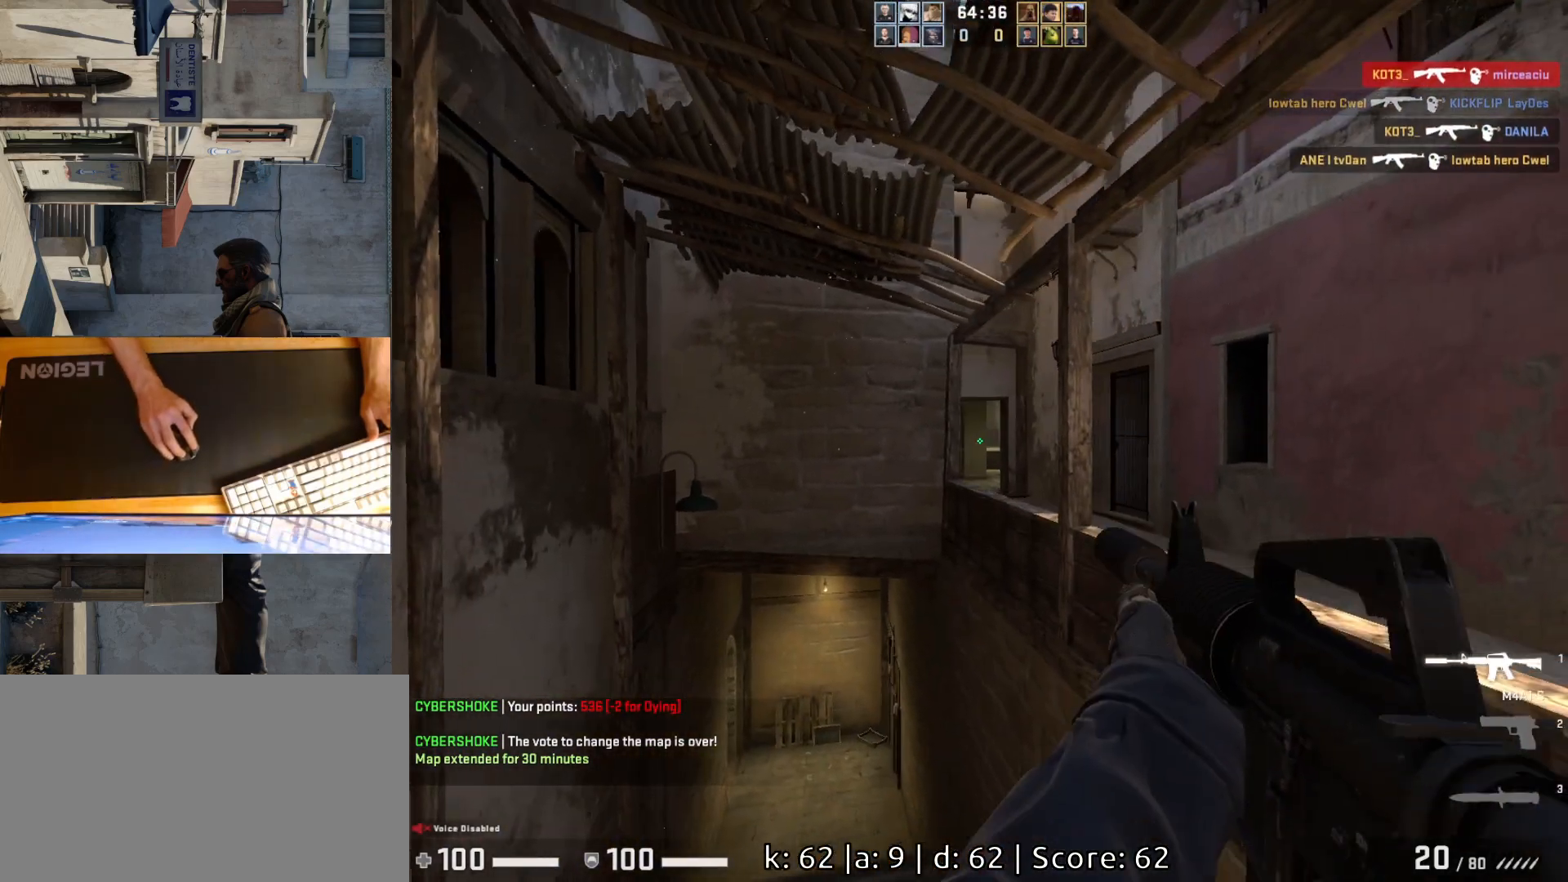
{"keys": ["d"], "mouse": [], "events": [[33, "s", "down"], [67, "d", "up"], [300, "d", "down"], [383, "s", "up"]]}
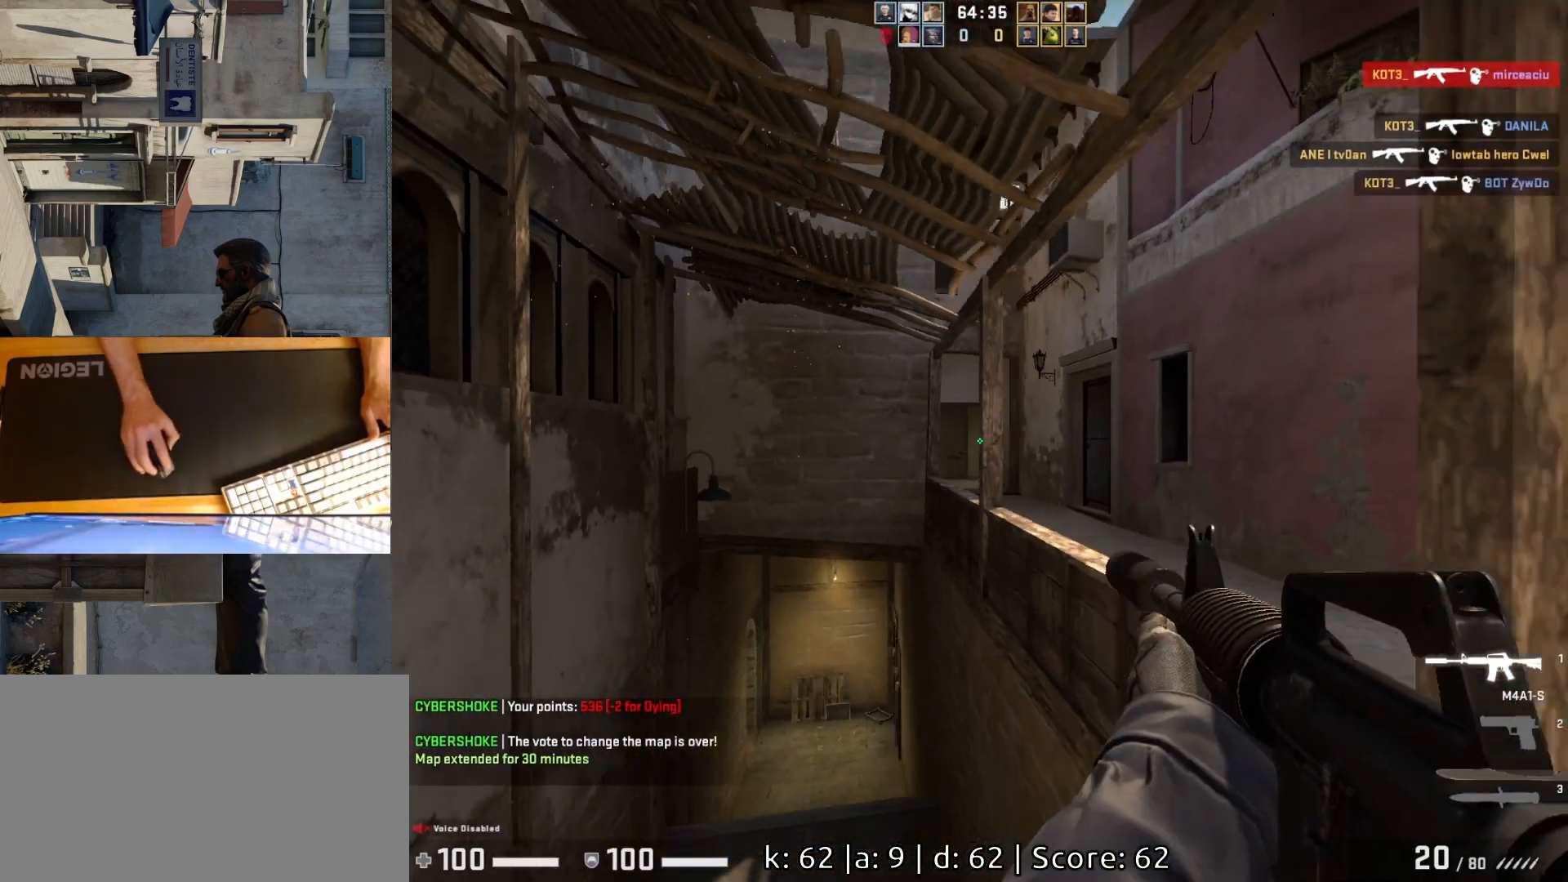
{"keys": ["a"], "mouse": [], "events": [[200, "a", "down"], [200, "d", "up"]]}
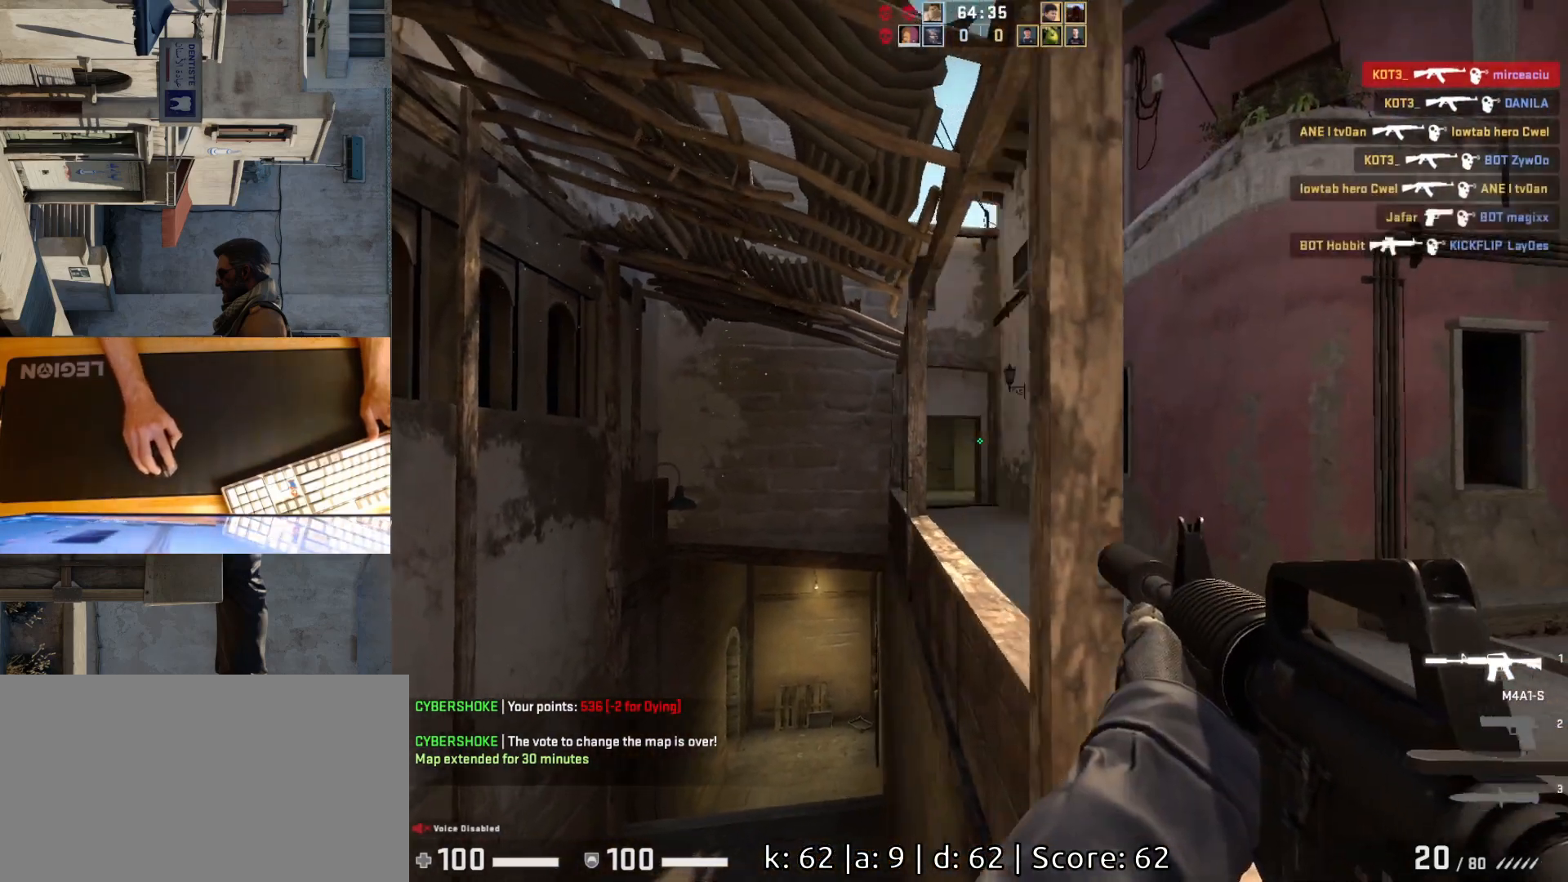
{"keys": ["d"], "mouse": [], "events": [[283, "a", "up"], [300, "d", "down"]]}
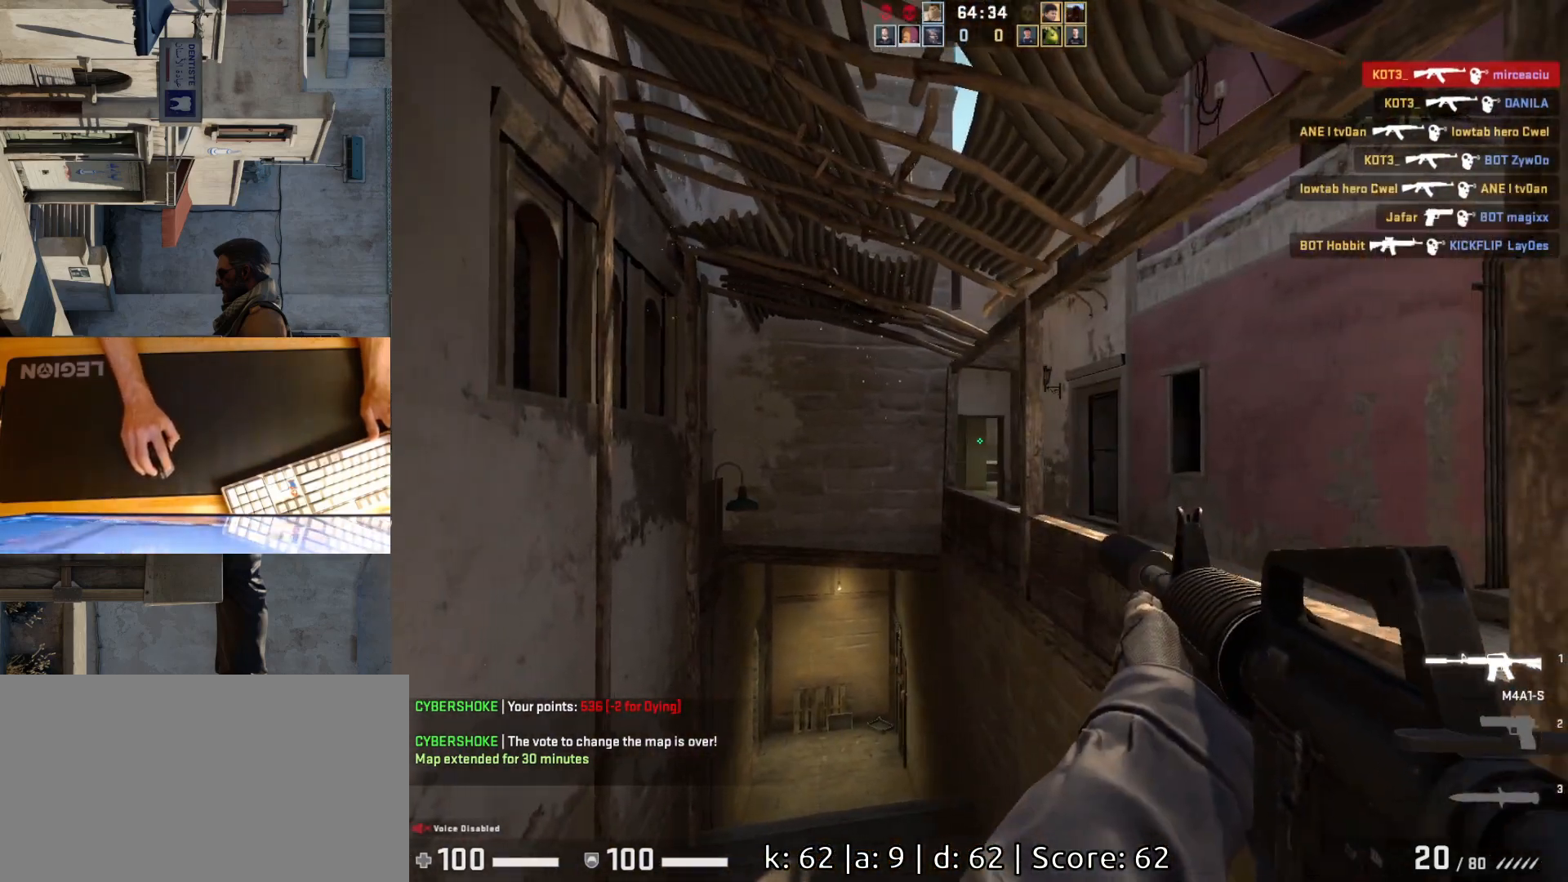
{"keys": ["d"], "mouse": [], "events": [[167, "d", "up"], [183, "a", "down"], [317, "d", "down"], [333, "a", "up"]]}
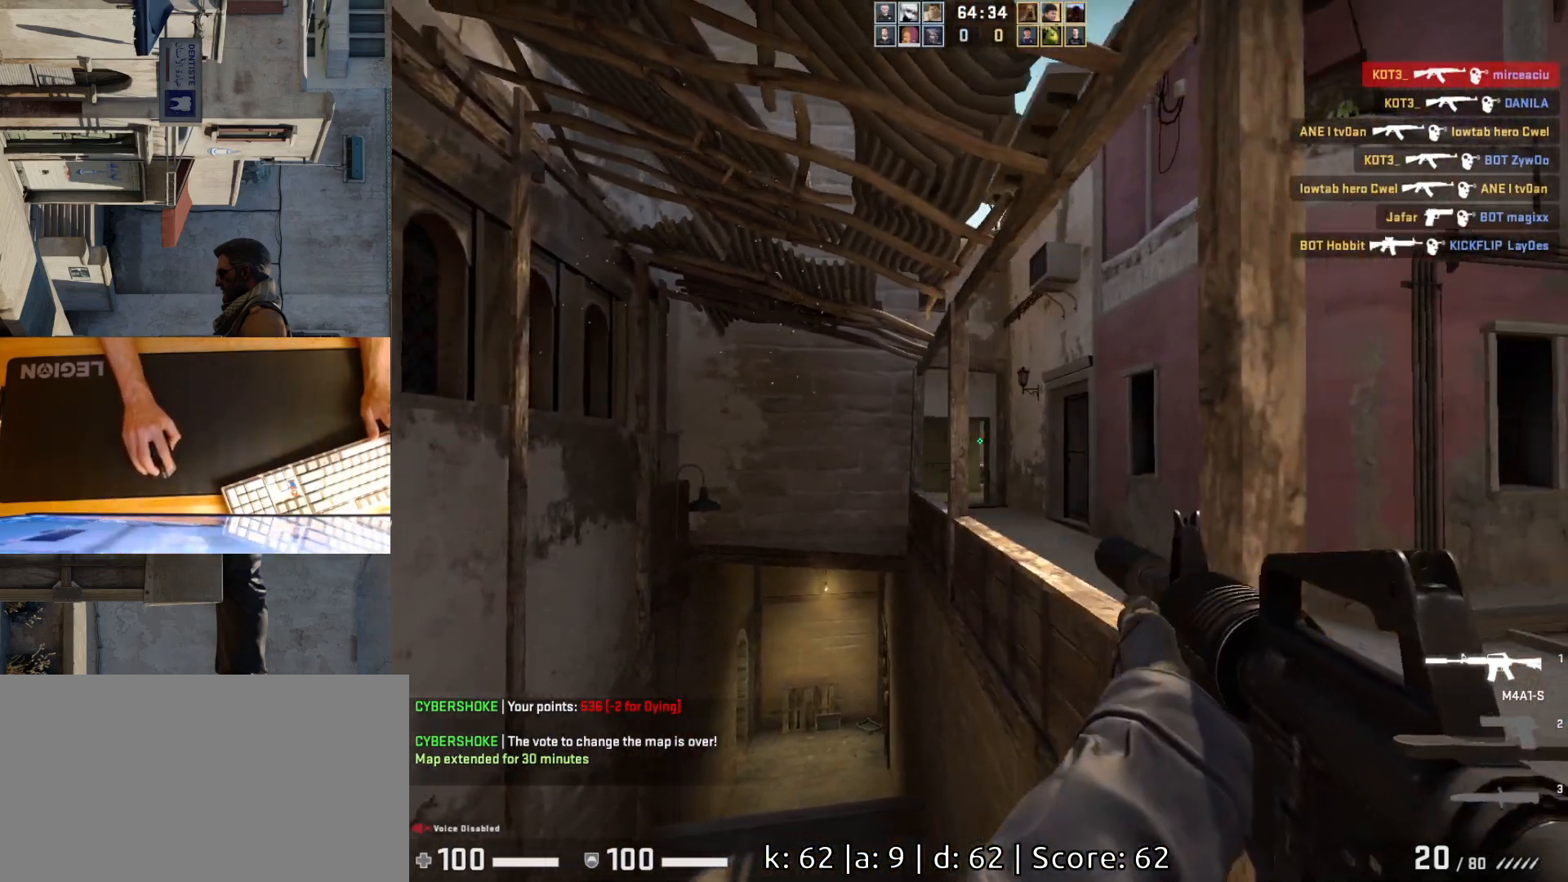
{"keys": ["d", "w"], "mouse": [], "events": [[167, "d", "up"], [183, "a", "down"], [317, "d", "down"], [333, "a", "up"], [483, "w", "down"]]}
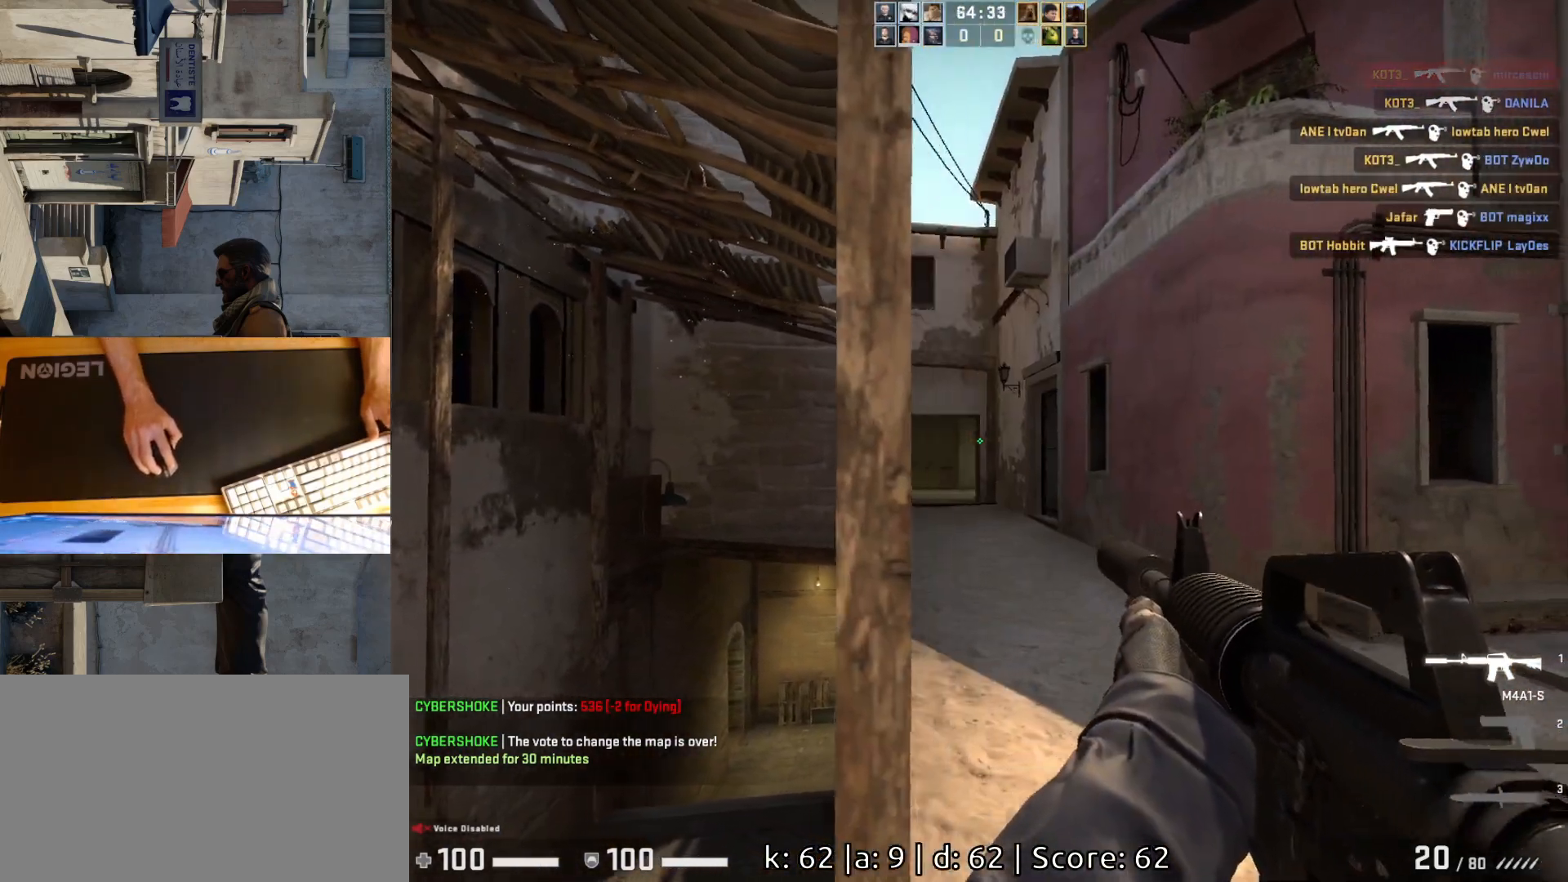
{"keys": ["a", "w"], "mouse": [], "events": [[33, "d", "up"], [200, "a", "down"]]}
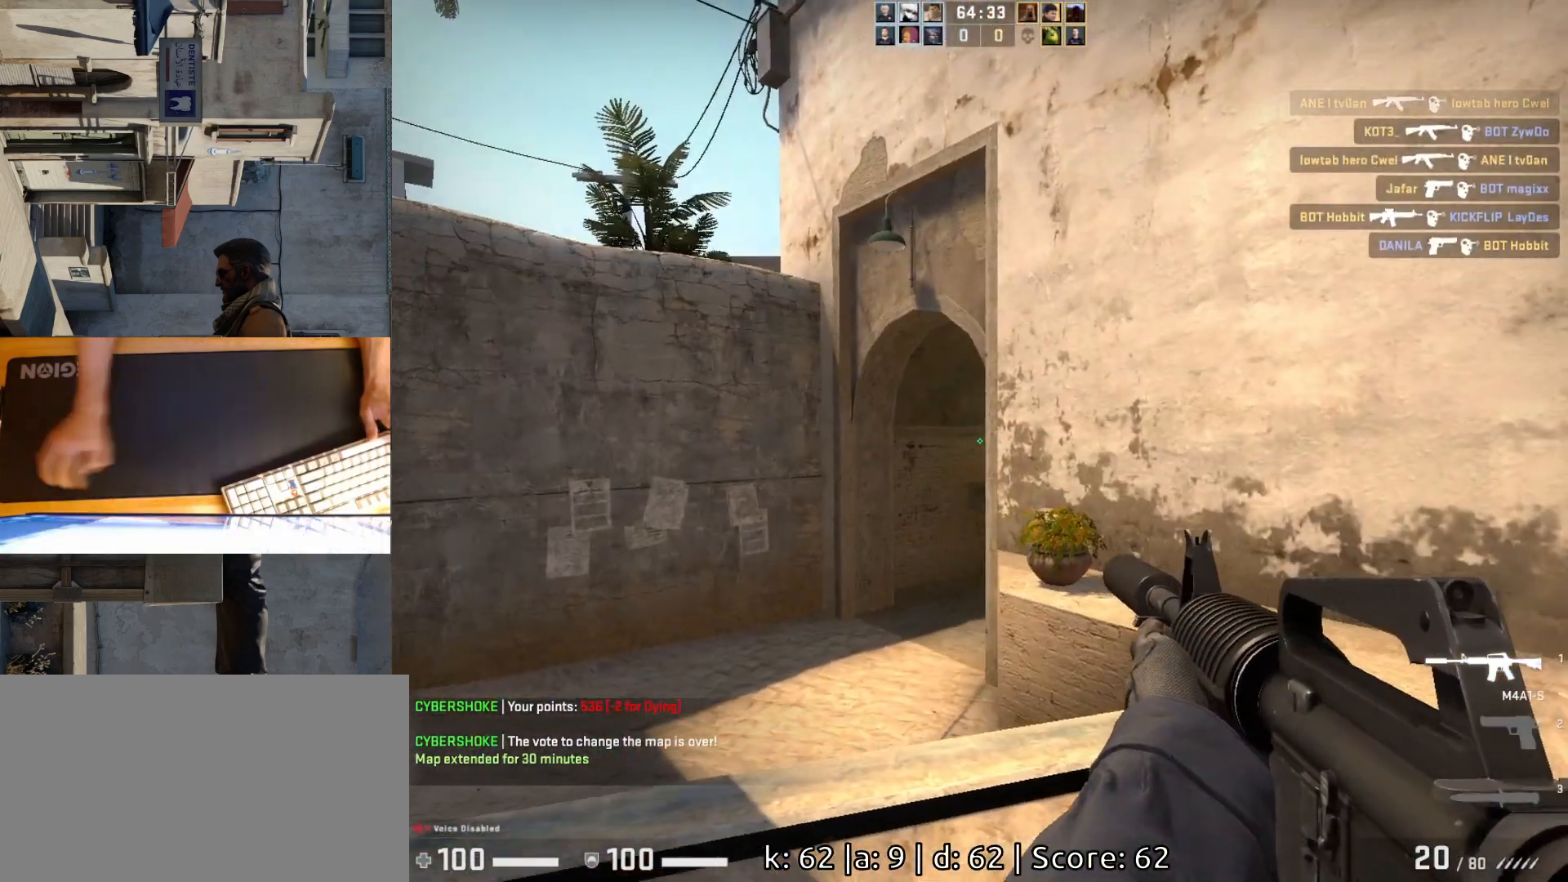
{"keys": ["a", "w"], "mouse": [], "events": []}
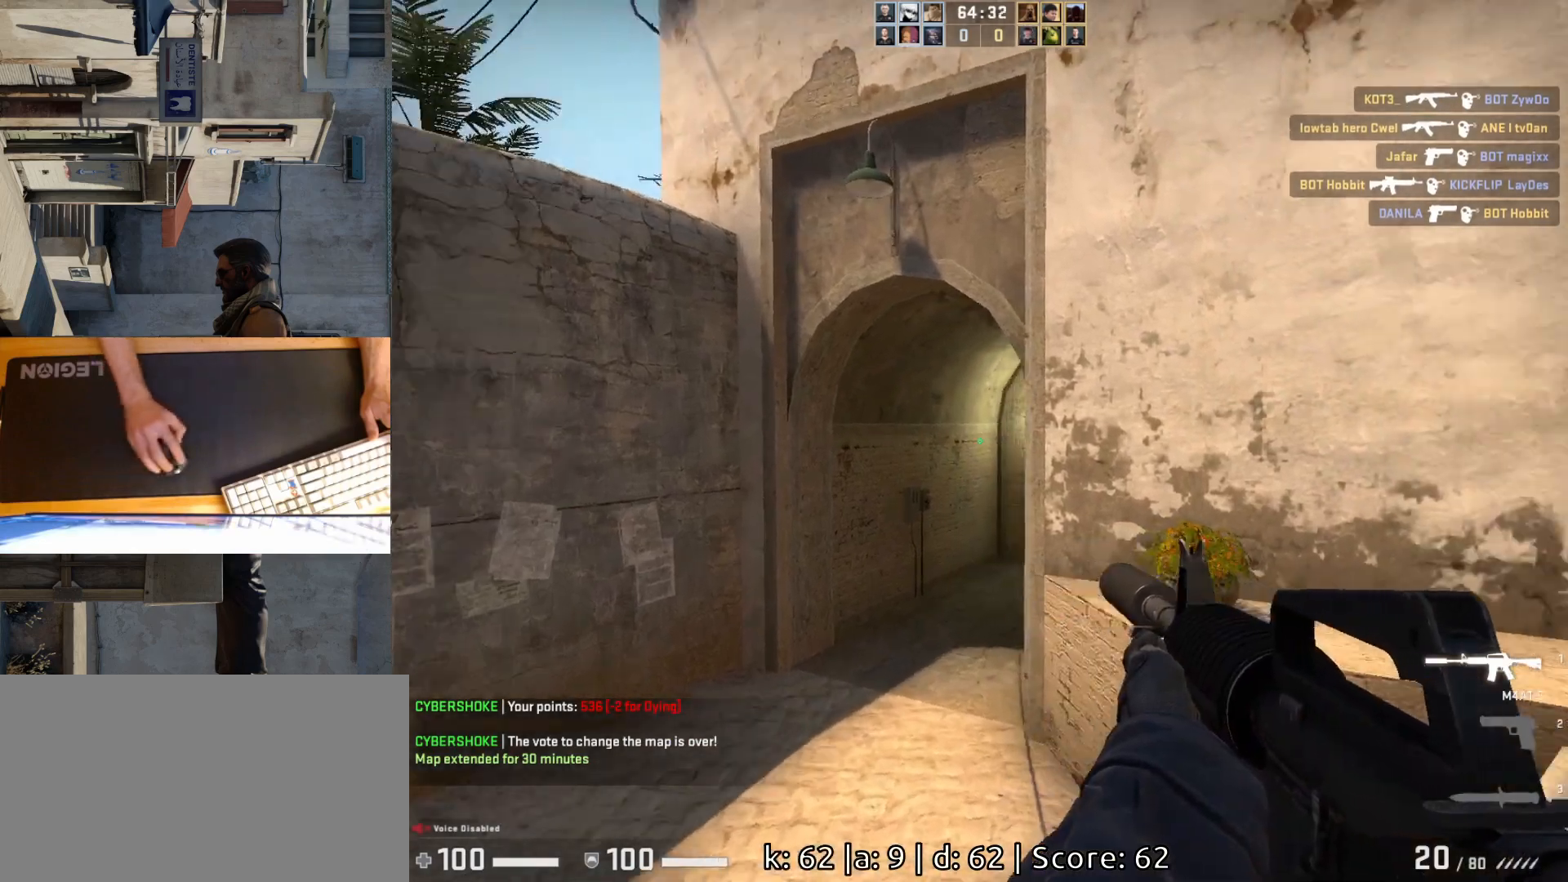
{"keys": ["d"], "mouse": [], "events": [[333, "w", "up"], [450, "a", "up"], [483, "d", "down"]]}
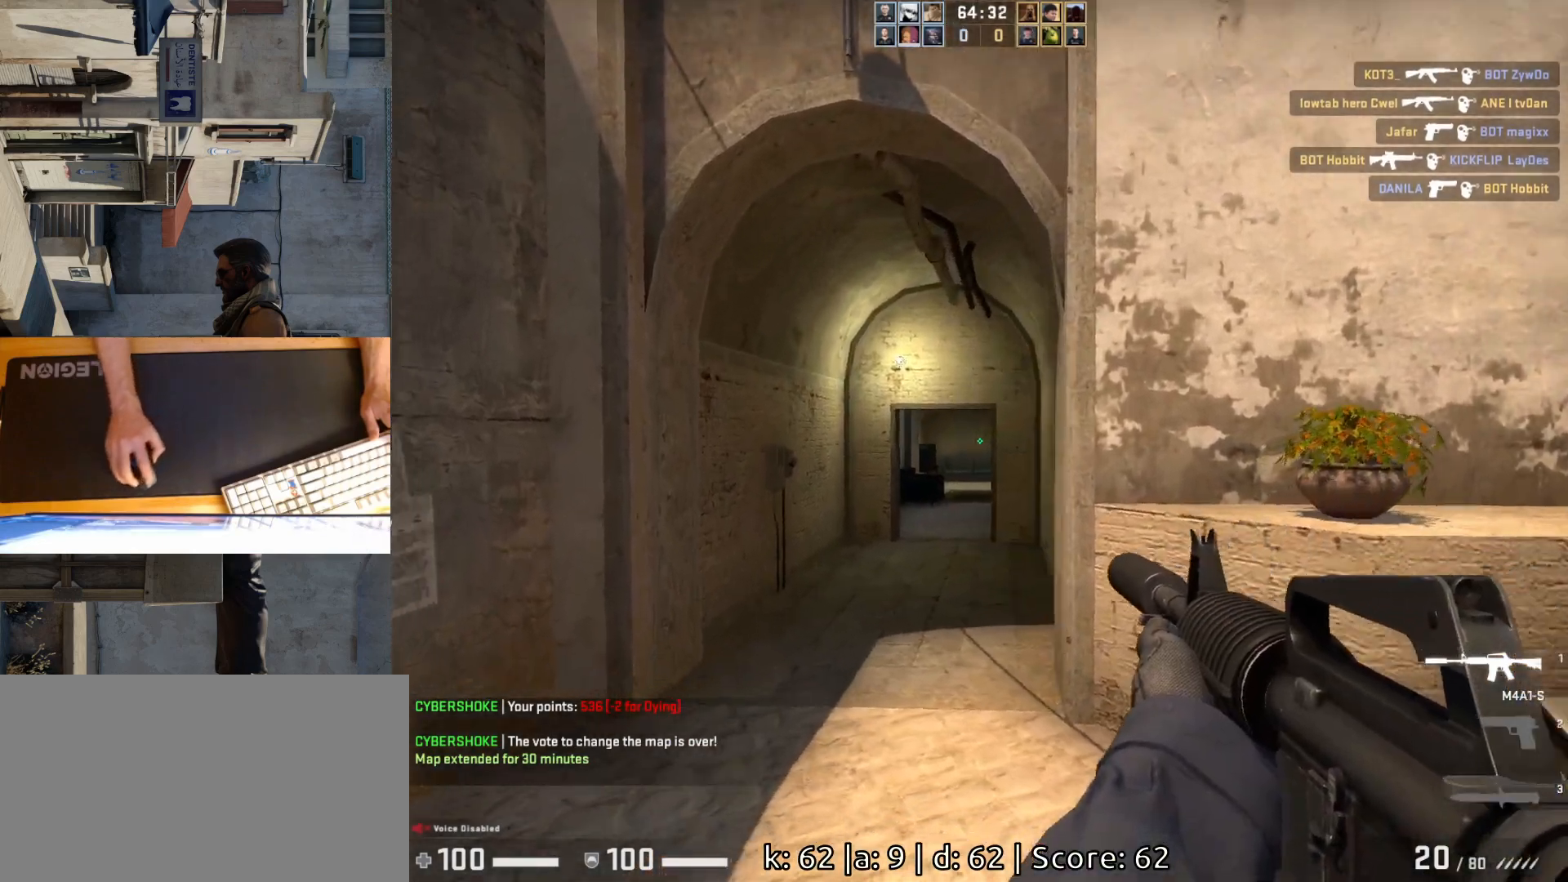
{"keys": ["w"], "mouse": [], "events": [[100, "a", "down"], [133, "d", "up"], [283, "w", "down"], [333, "a", "up"]]}
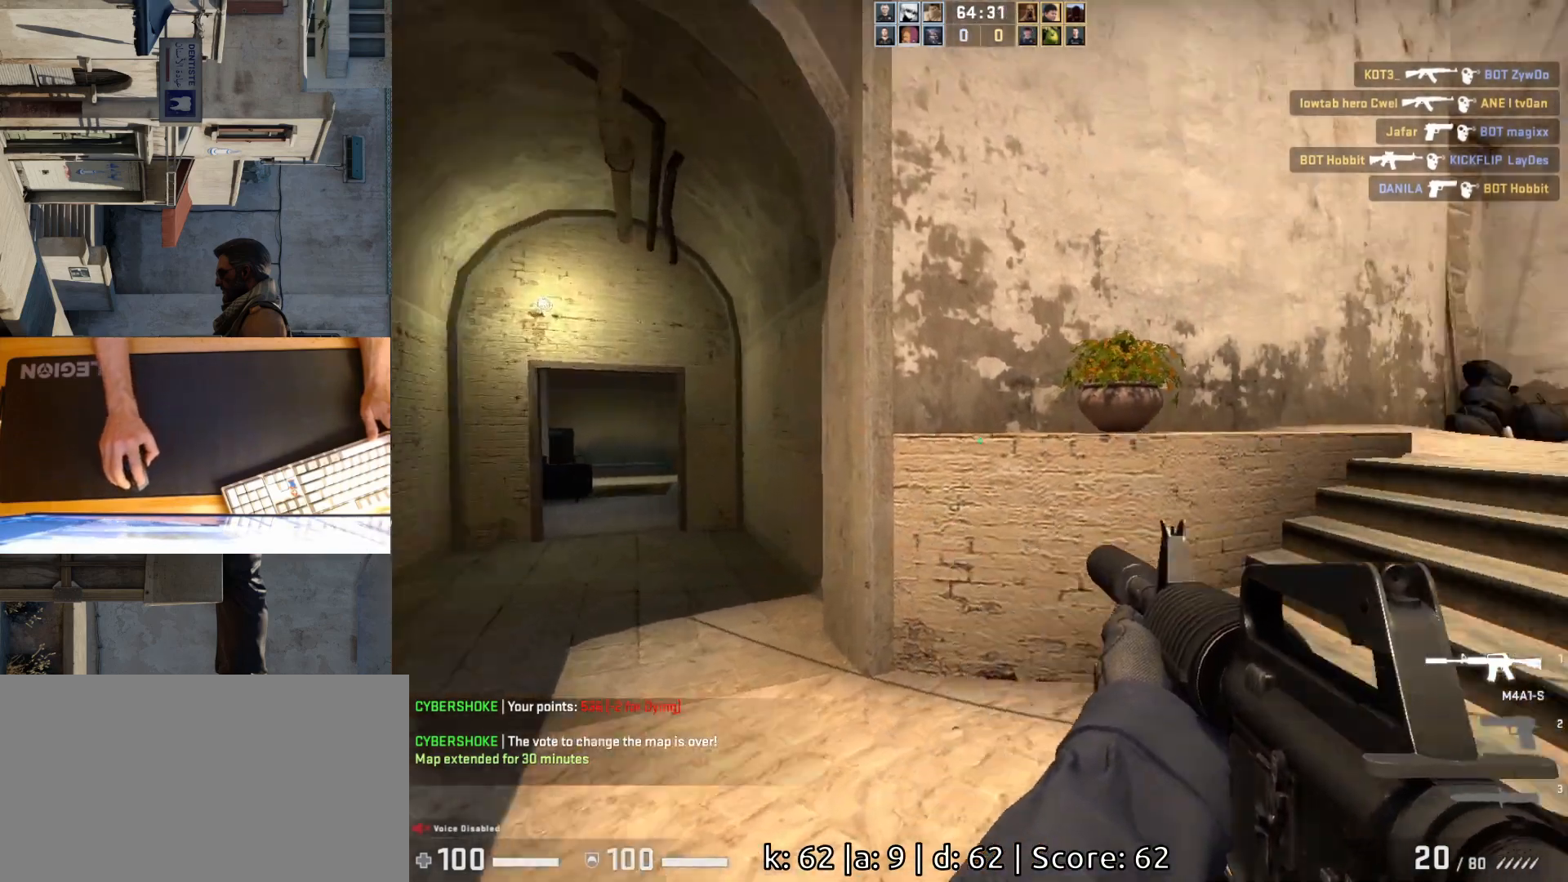
{"keys": ["w"], "mouse": [], "events": []}
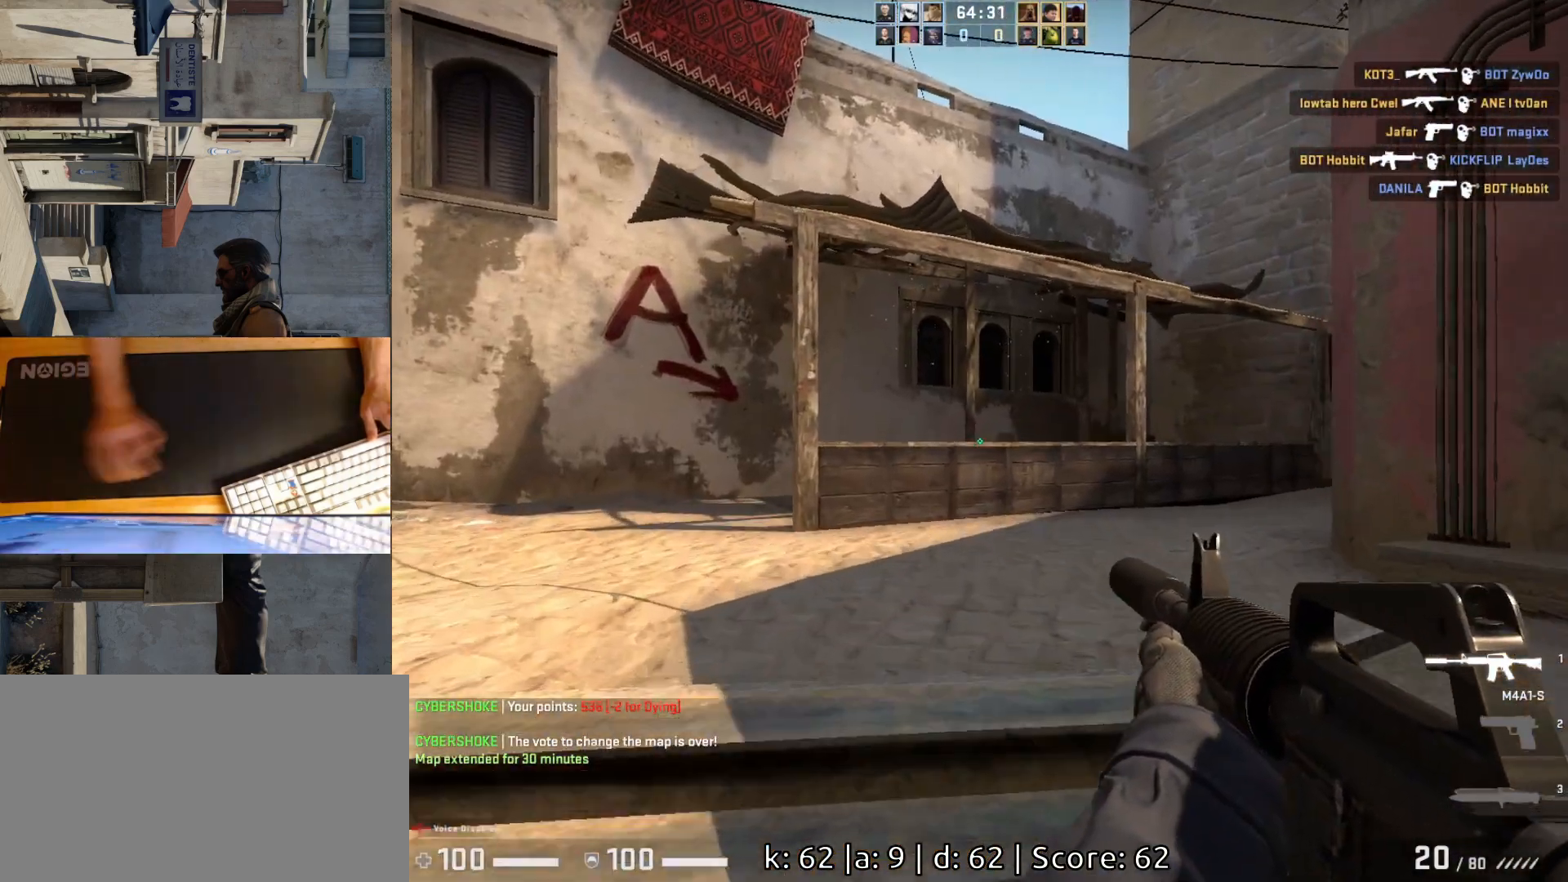
{"keys": ["a", "w"], "mouse": [], "events": [[250, "a", "down"]]}
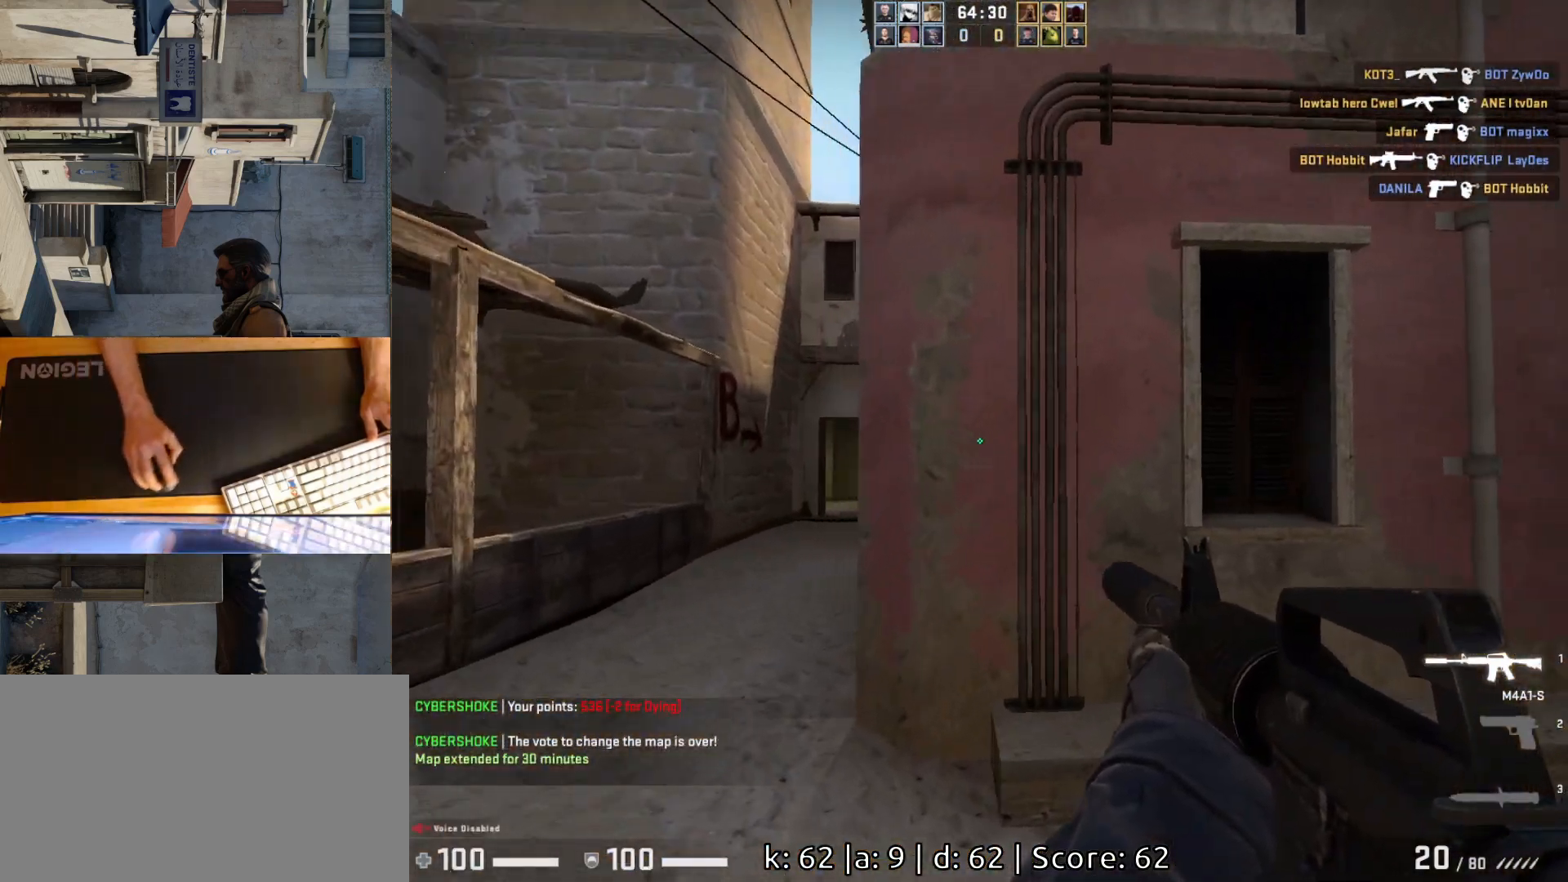
{"keys": ["w"], "mouse": [], "events": [[317, "a", "up"]]}
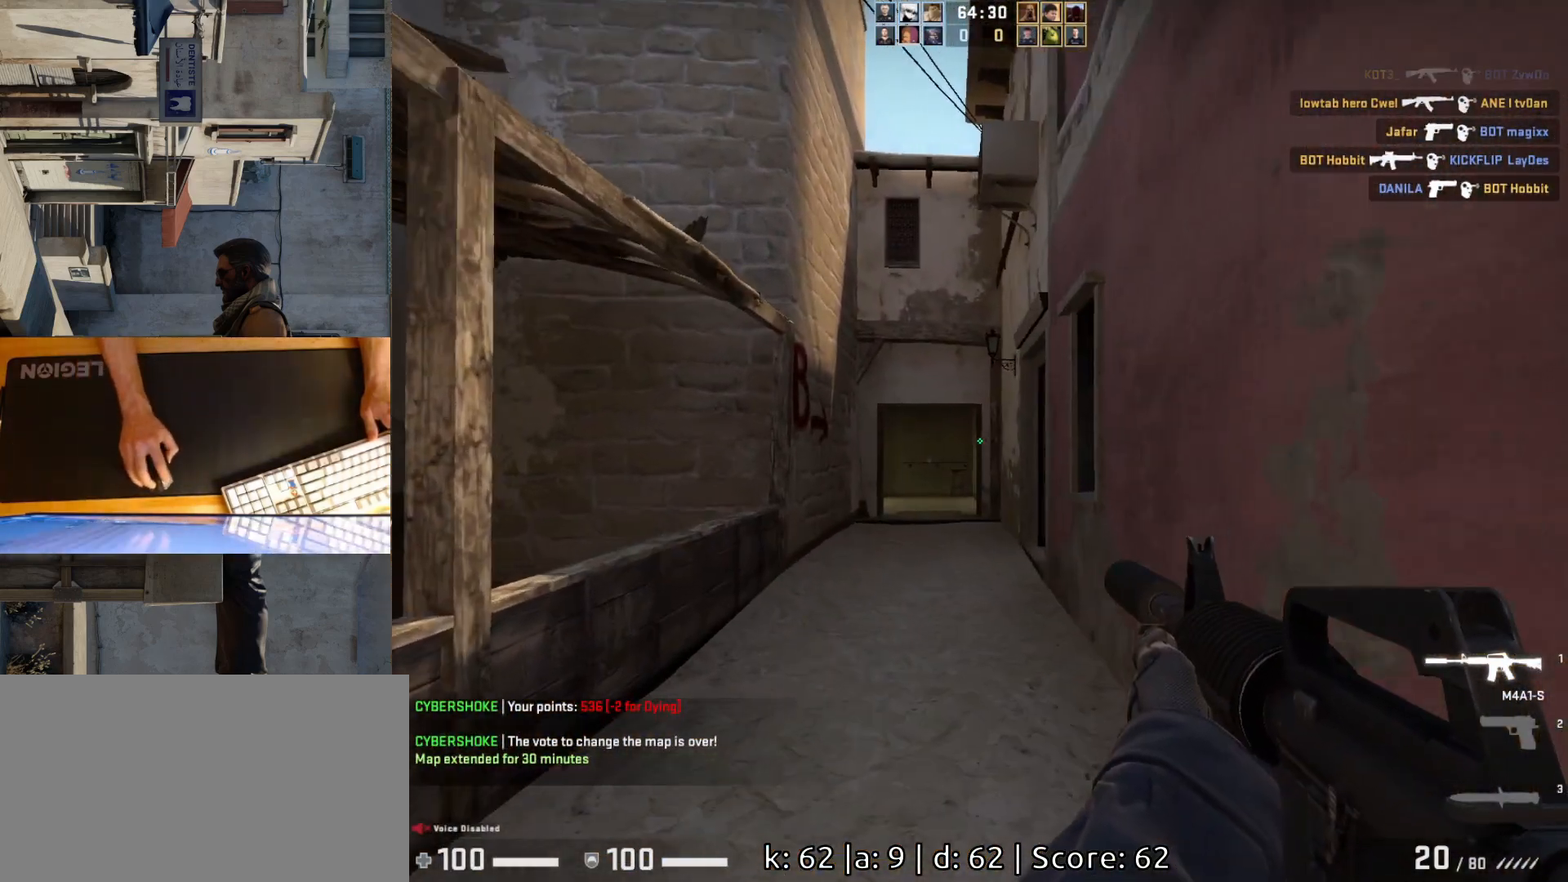
{"keys": ["w"], "mouse": [], "events": [[83, "a", "down"], [267, "a", "up"]]}
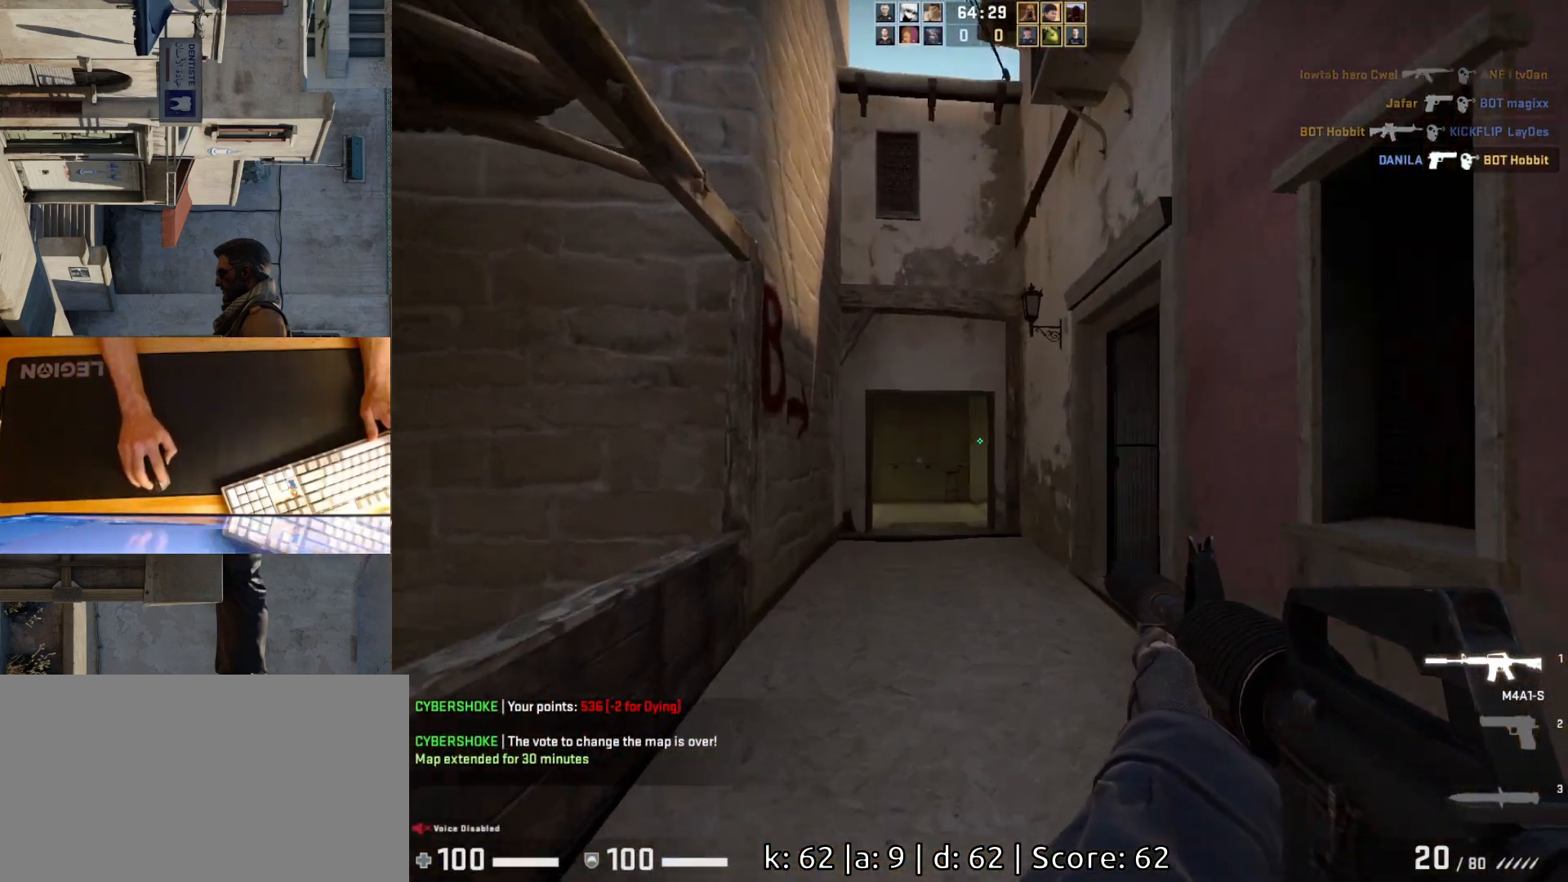
{"keys": ["w"], "mouse": [], "events": []}
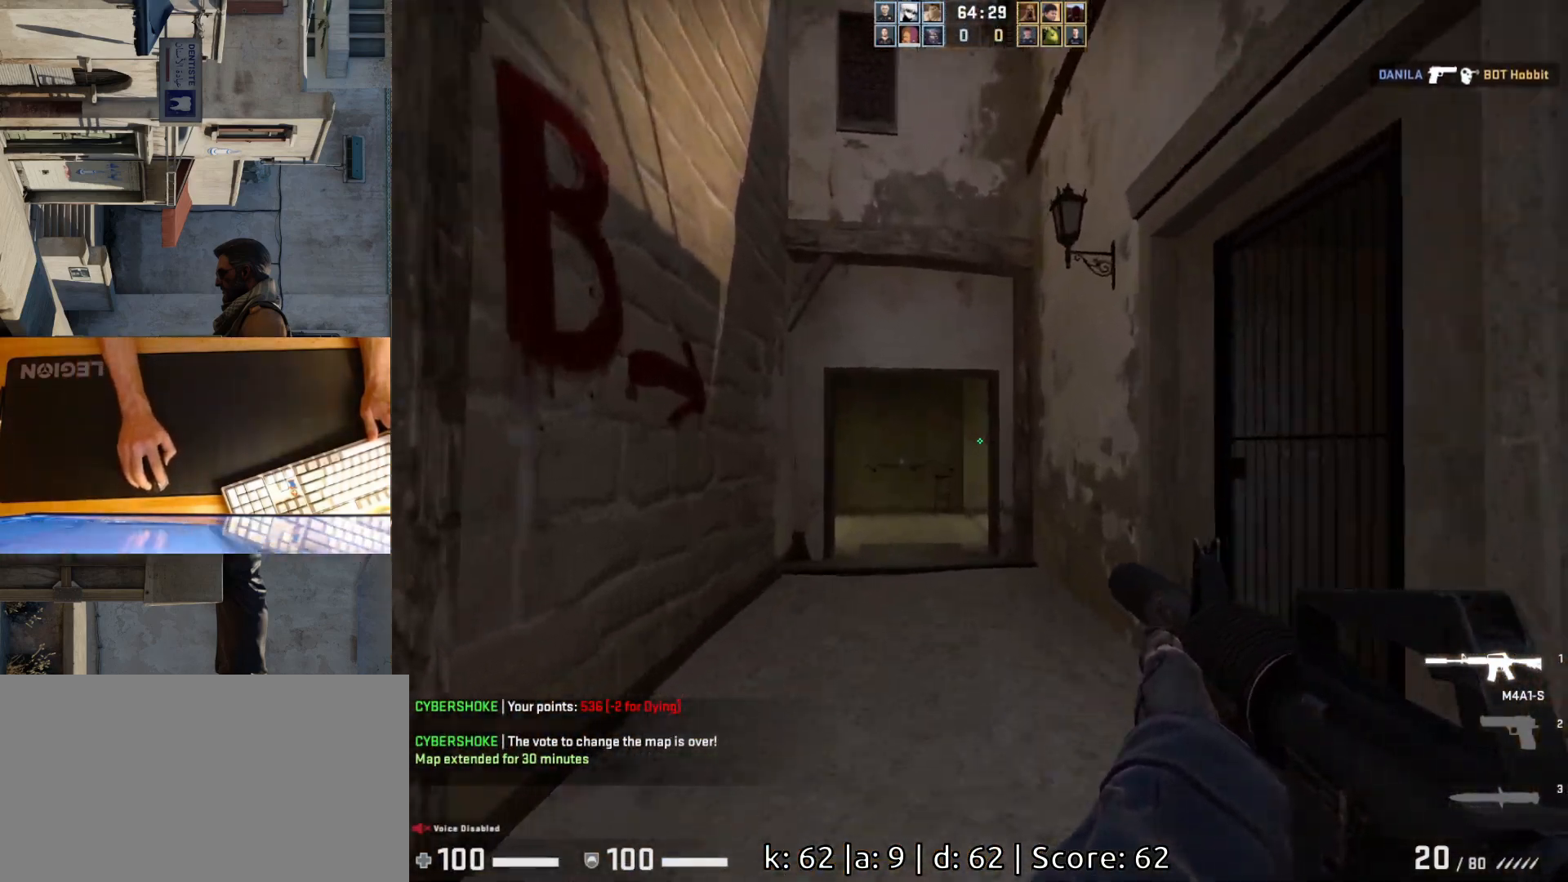
{"keys": ["a"], "mouse": [], "events": [[133, "a", "down"], [150, "w", "up"], [250, "a", "up"], [250, "d", "down"], [383, "a", "down"], [383, "d", "up"]]}
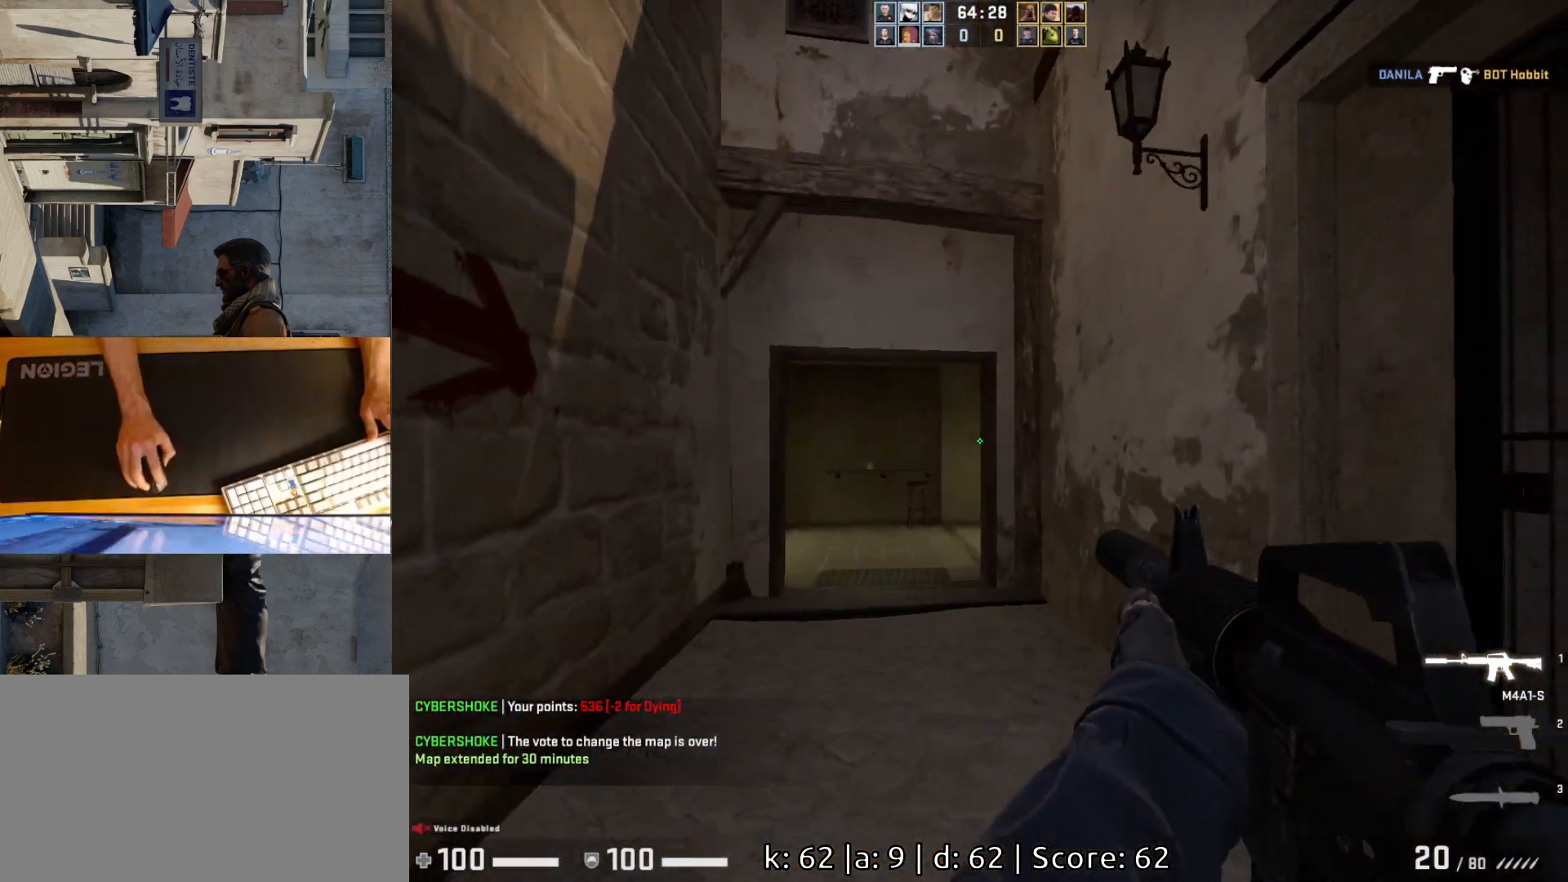
{"keys": [], "mouse": ["left"], "events": [[17, "a", "up"], [250, "a", "down"], [350, "d", "down"], [383, "a", "up"], [417, "mouse_left", "down"], [450, "d", "up"]]}
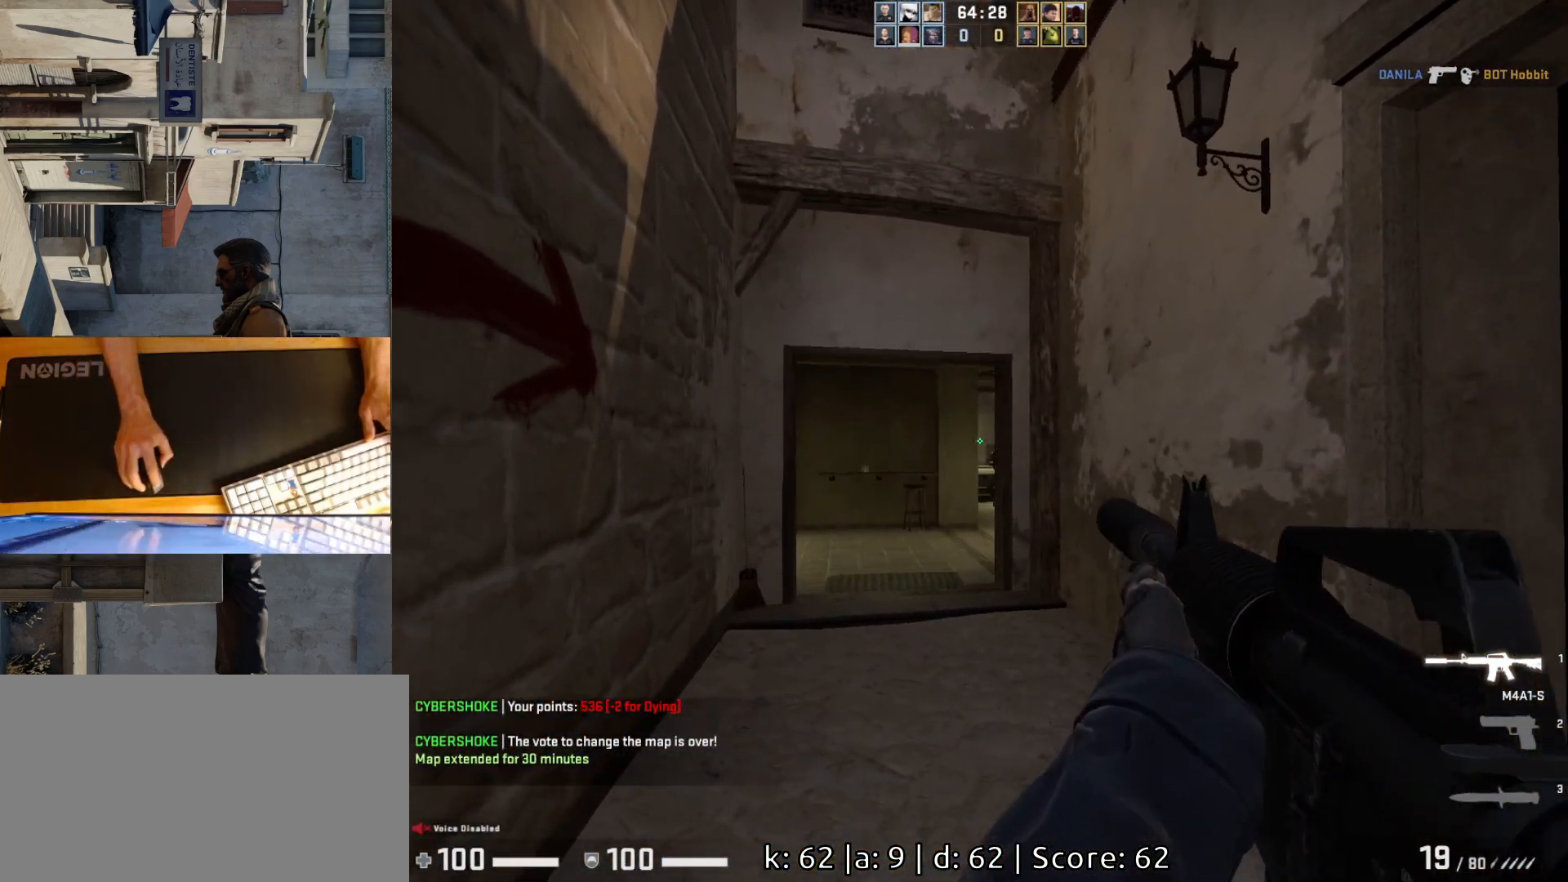
{"keys": ["w"], "mouse": [], "events": [[167, "d", "down"], [200, "mouse_left", "up"], [450, "w", "down"], [483, "d", "up"]]}
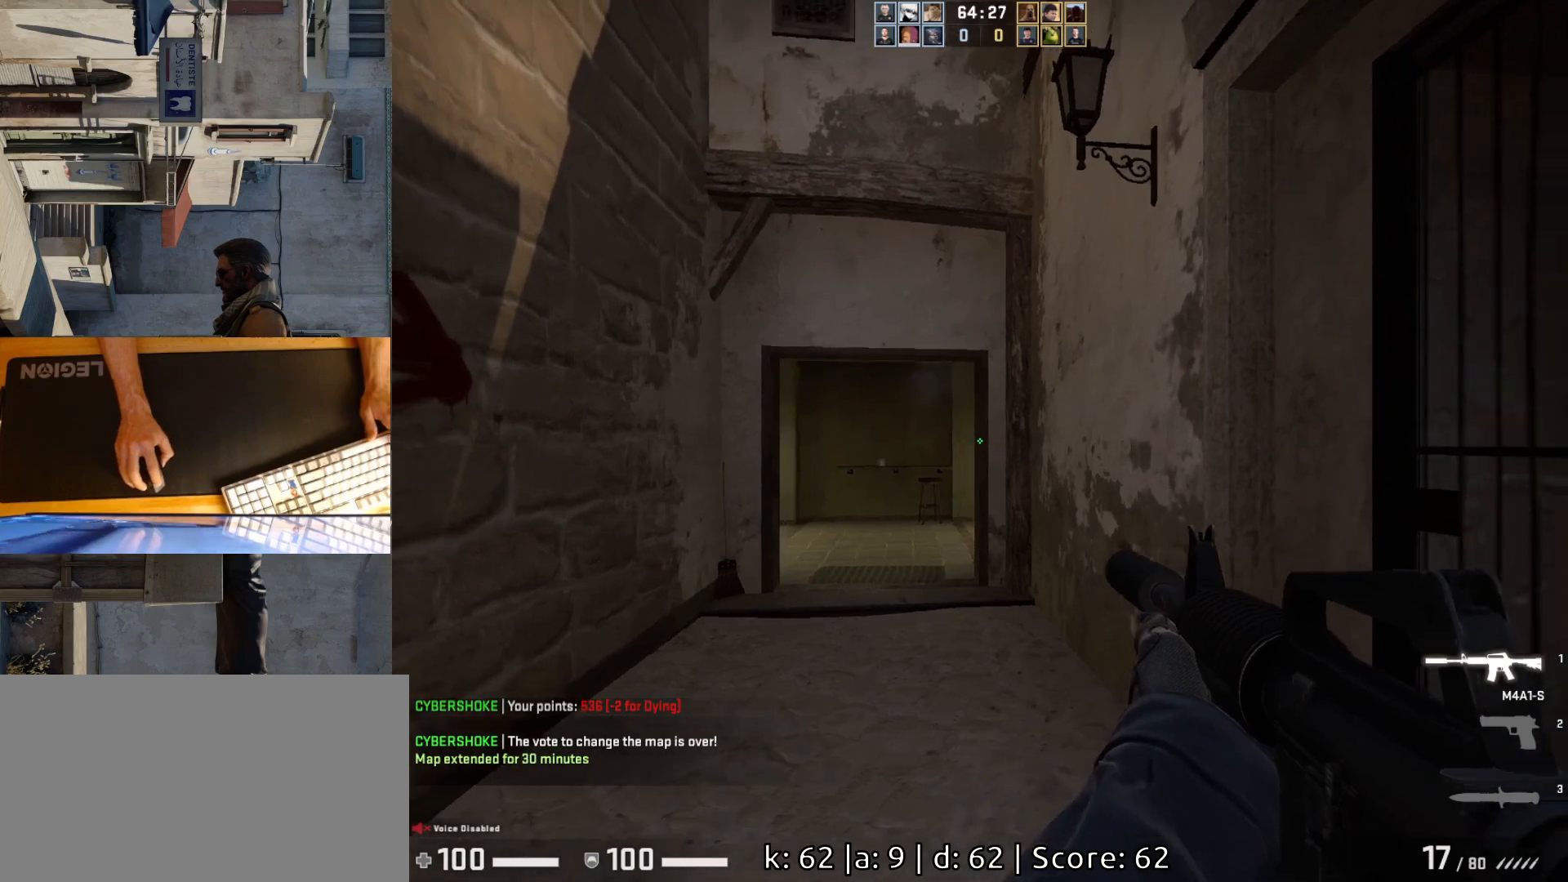
{"keys": ["a"], "mouse": [], "events": [[133, "a", "down"], [450, "w", "up"]]}